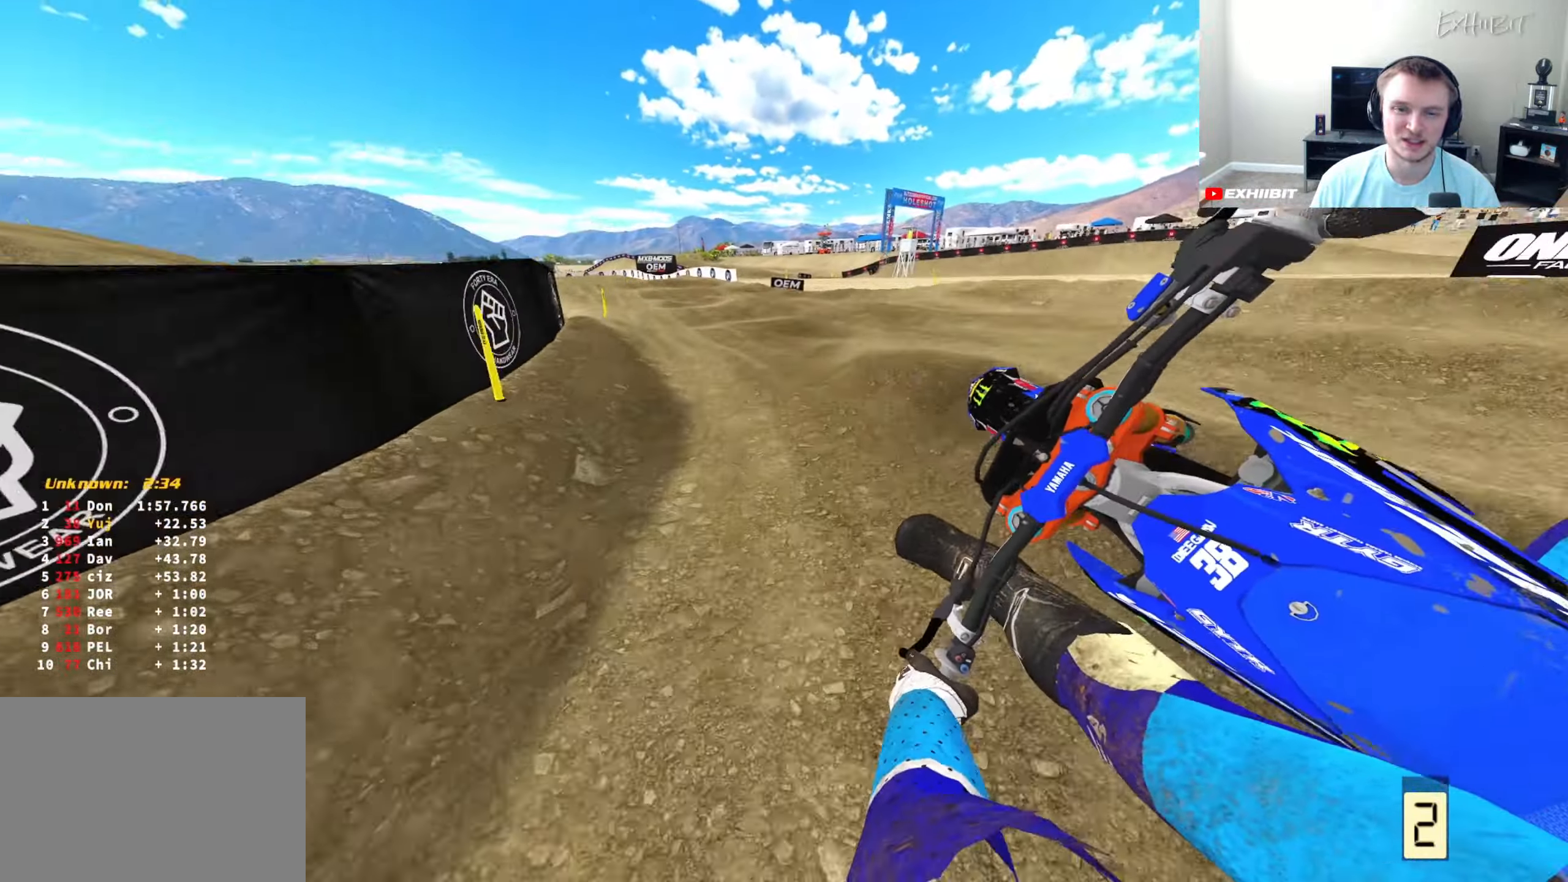
Gameplay with a controller (PlayStation layout); each line is a JSON object with the inputs held at the frame after it. "events" lists button and stick changes between this image and that frame as [ms after this image, input, new state], when the widget could be followed in between.
{"buttons": ["R2", "R3"], "left_stick": "left", "right_stick": "down", "events": [[117, "right_stick", "center"], [400, "right_stick", "down"], [433, "R3", "down"]]}
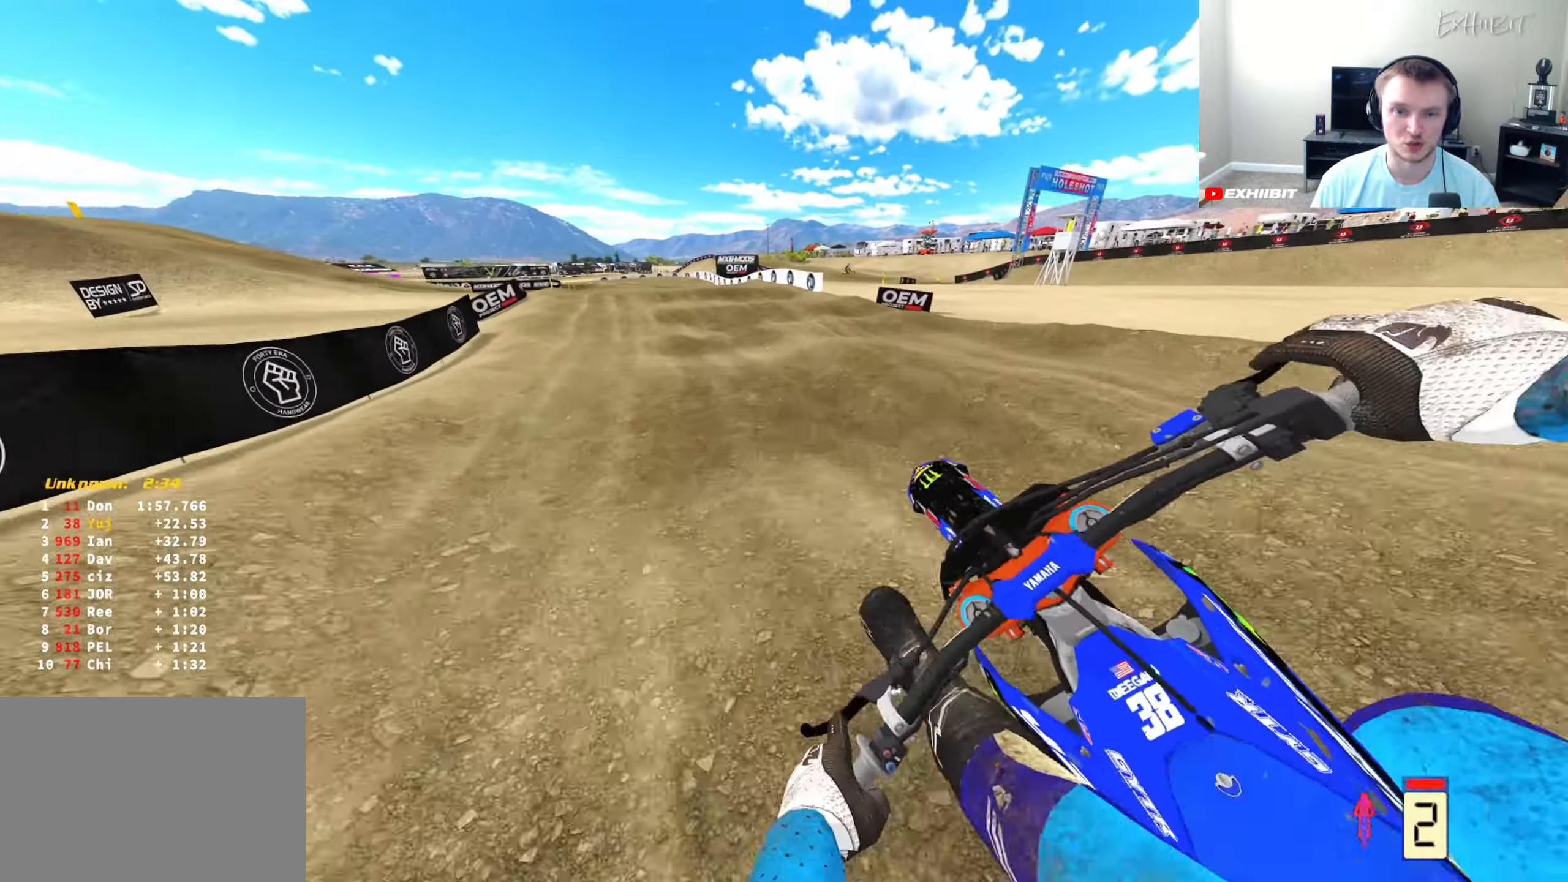
{"buttons": ["R2"], "left_stick": "left", "right_stick": "down", "events": [[50, "R3", "up"]]}
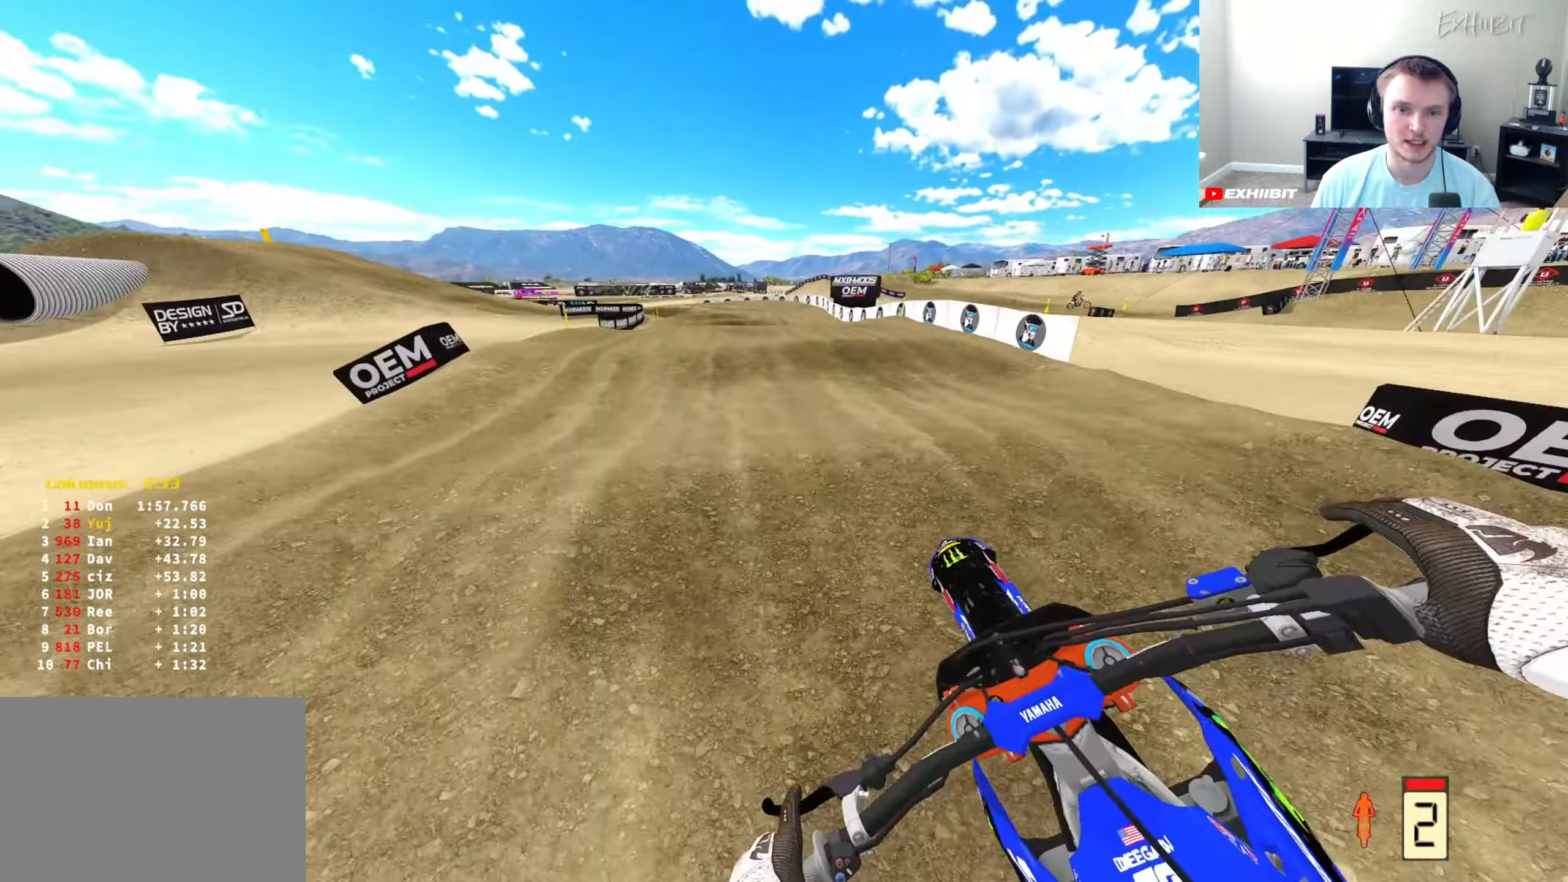
{"buttons": ["R2"], "left_stick": "left", "right_stick": "down", "events": []}
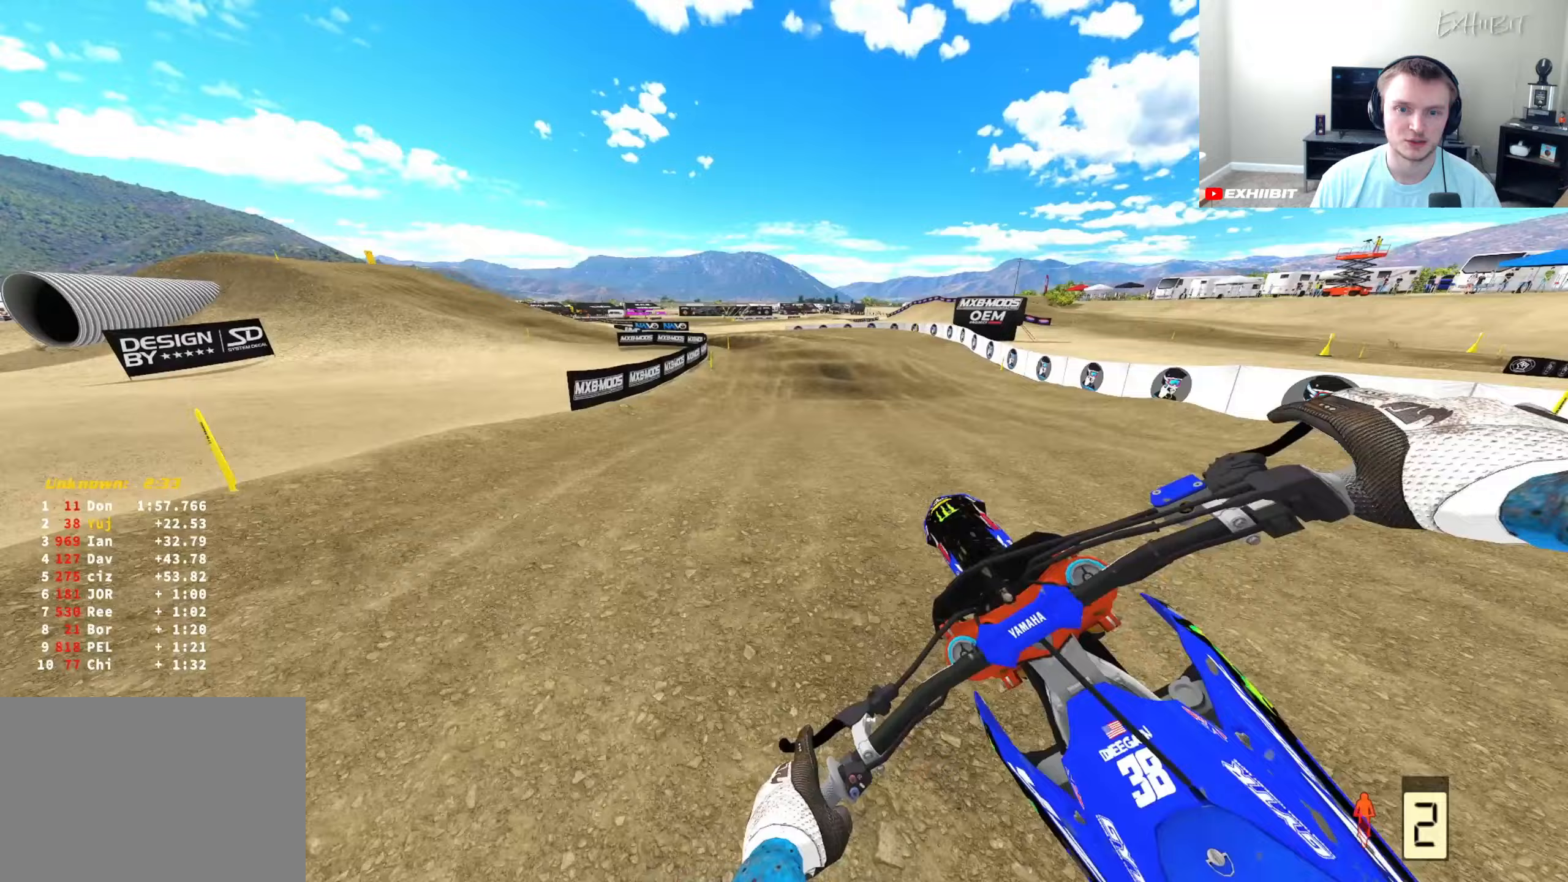
{"buttons": [], "left_stick": "left", "right_stick": "down", "events": [[33, "left_stick", "center"], [167, "left_stick", "right"], [283, "left_stick", "center"], [433, "left_stick", "left"], [450, "R2", "up"]]}
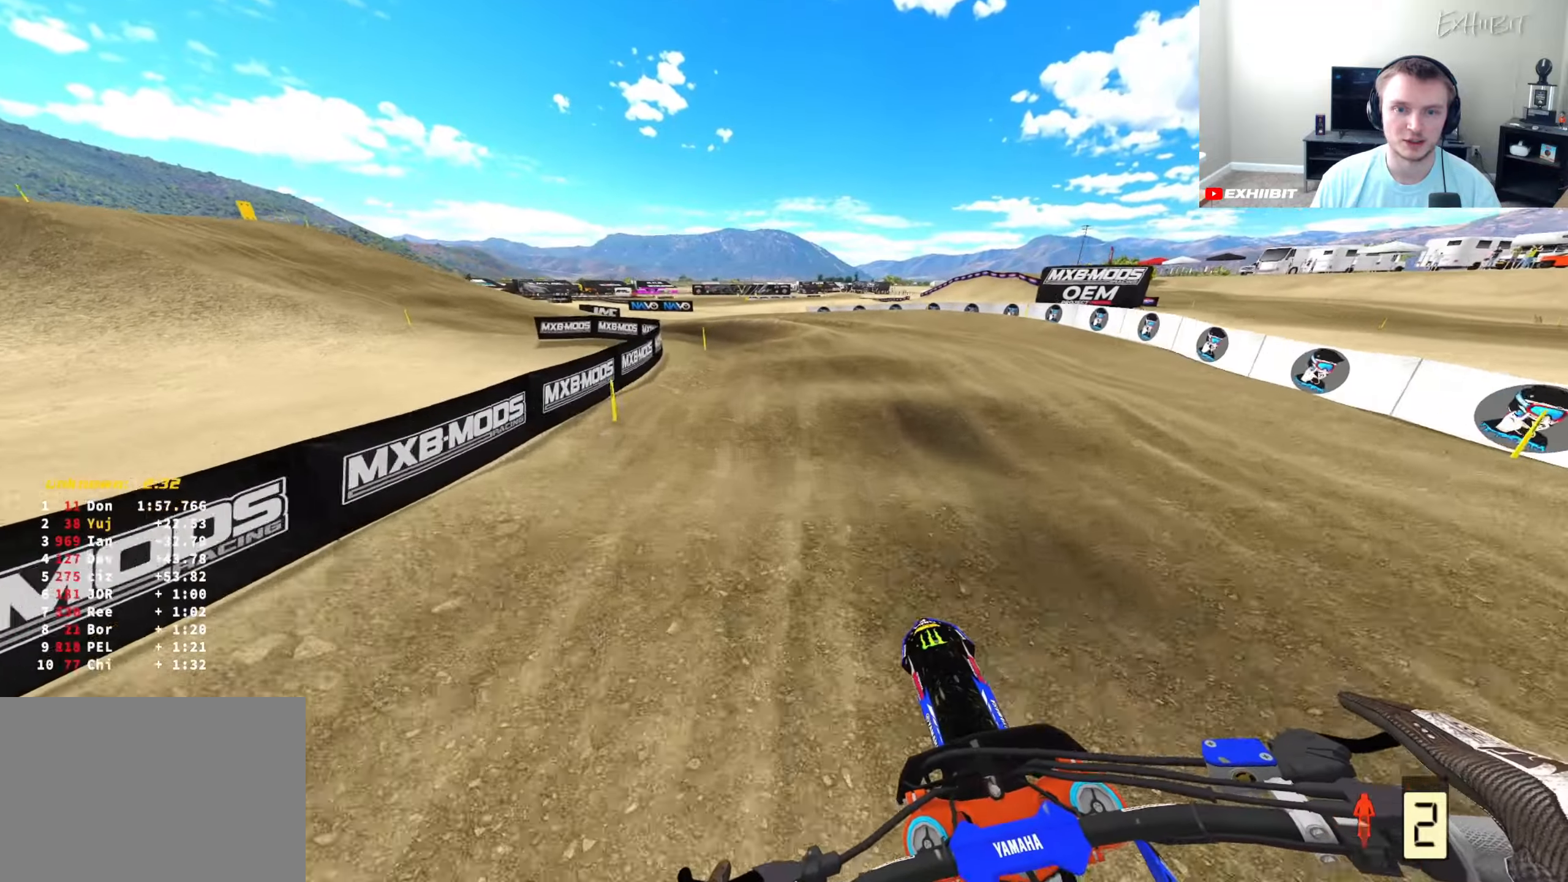
{"buttons": [], "left_stick": "left", "right_stick": "down", "events": []}
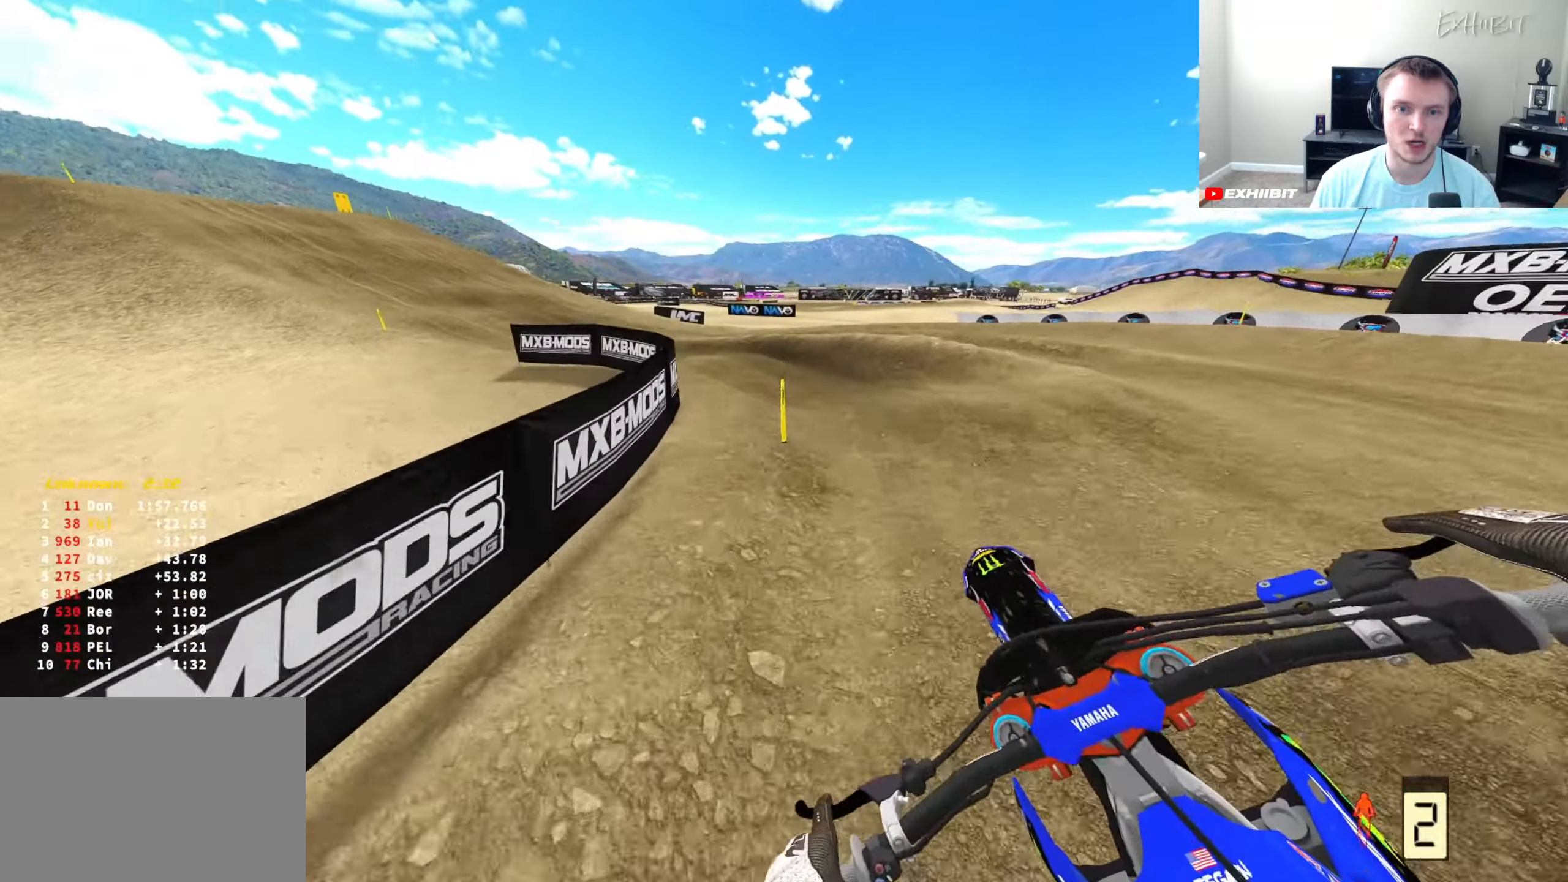
{"buttons": [], "left_stick": "left", "right_stick": "down", "events": [[317, "R3", "down"], [333, "R2", "down"], [417, "R3", "up"], [483, "R2", "up"]]}
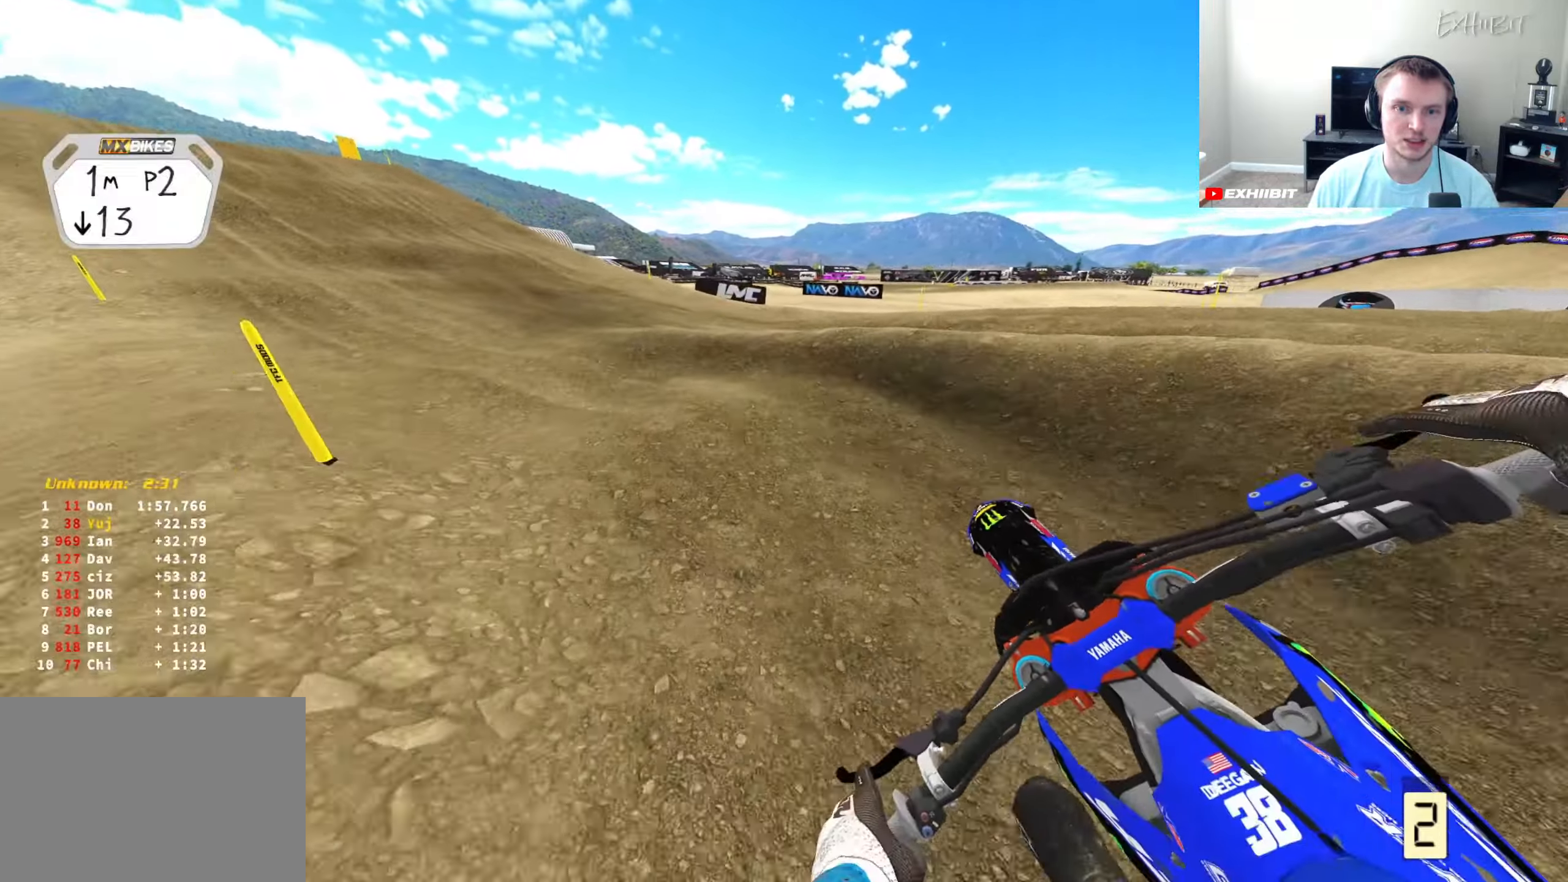
{"buttons": ["R2"], "left_stick": "center", "right_stick": "down-right", "events": [[50, "right_stick", "center"], [150, "R2", "down"], [200, "right_stick", "down-right"], [483, "left_stick", "center"]]}
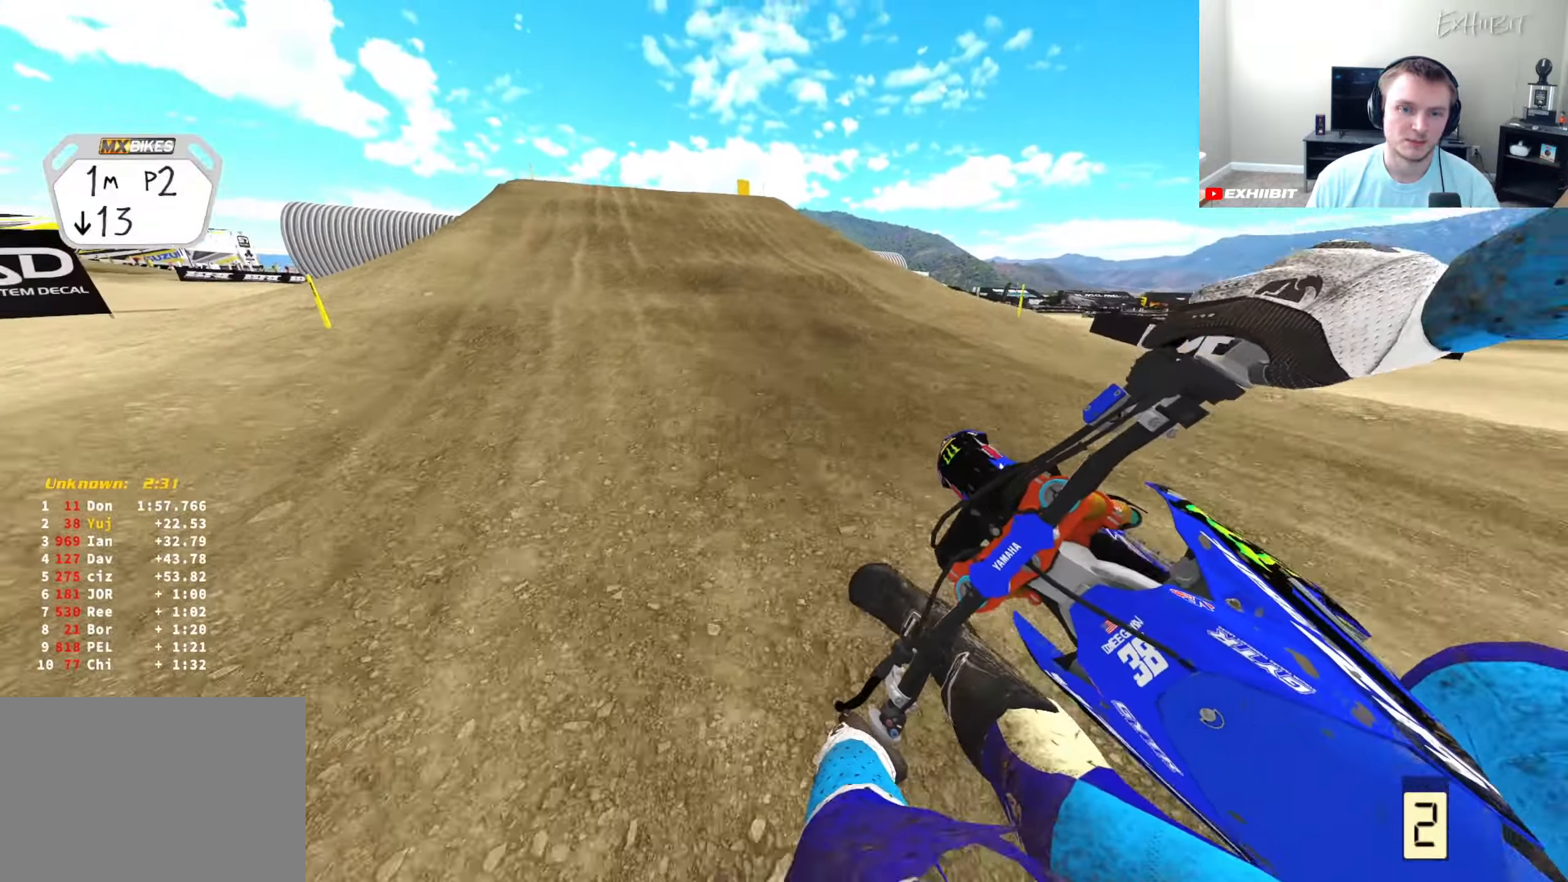
{"buttons": ["R2"], "left_stick": "center", "right_stick": "center", "events": [[67, "right_stick", "center"], [217, "left_stick", "left"], [333, "R3", "down"], [367, "left_stick", "center"], [467, "R3", "up"]]}
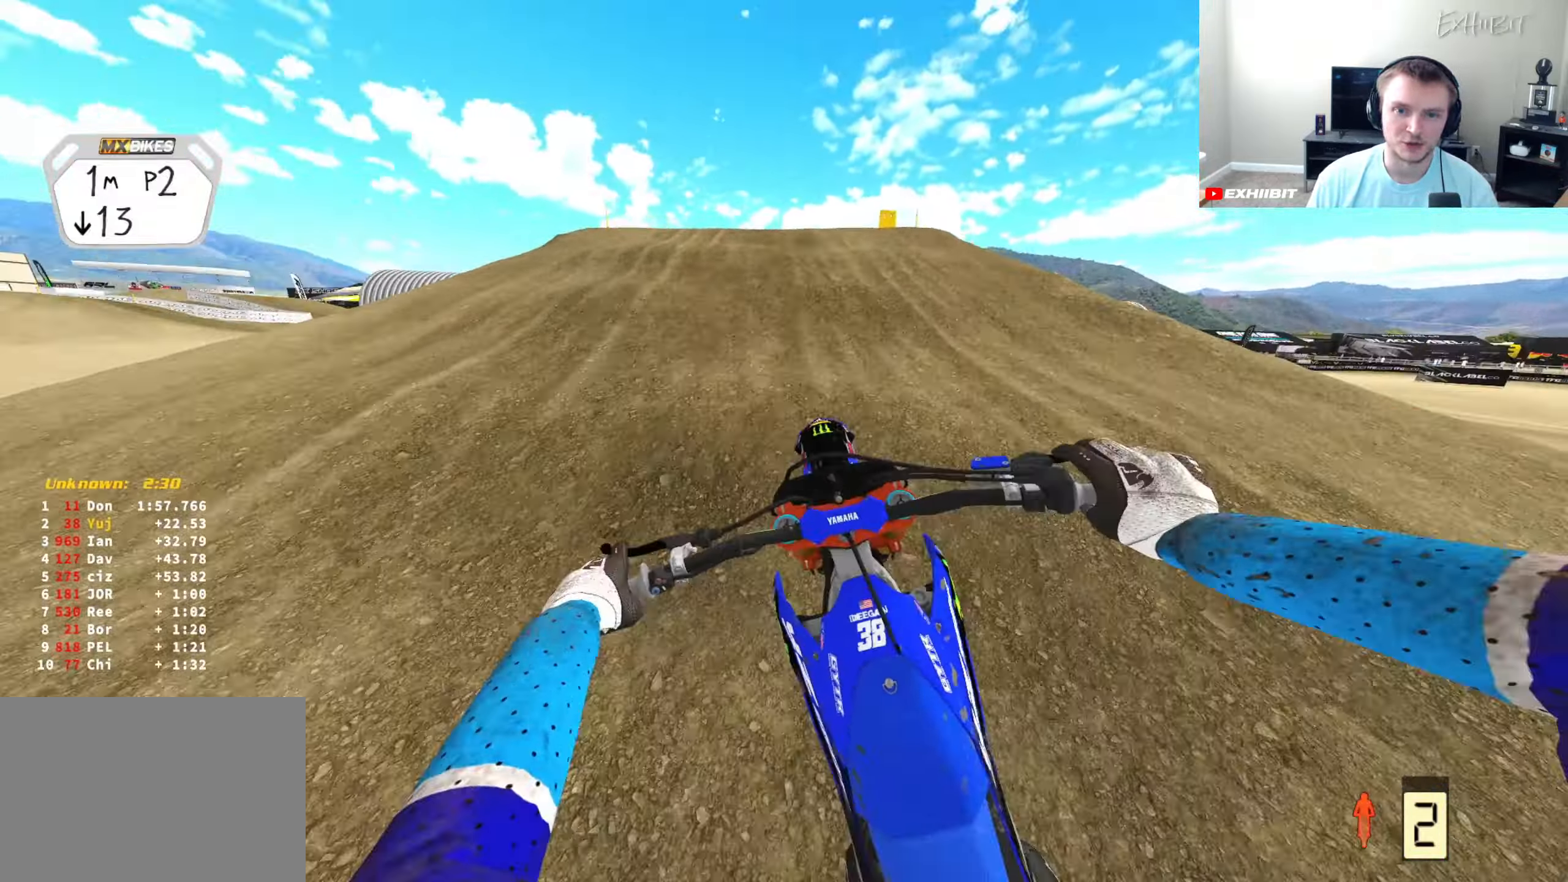
{"buttons": [], "left_stick": "right", "right_stick": "center", "events": [[167, "left_stick", "right"], [400, "R2", "up"]]}
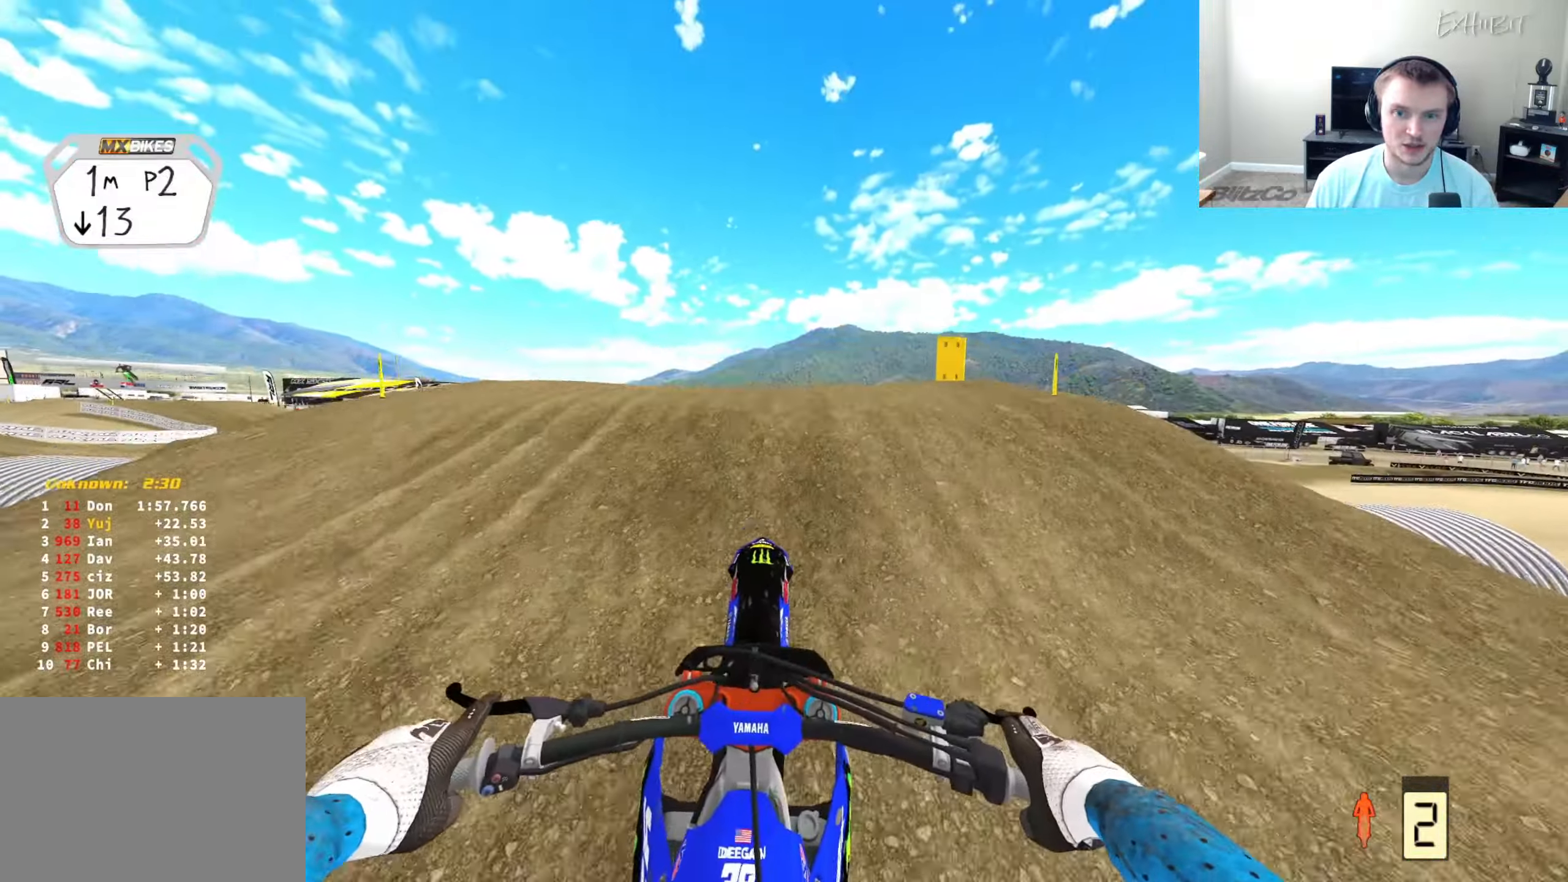
{"buttons": ["R2"], "left_stick": "center", "right_stick": "center", "events": [[50, "R2", "down"], [317, "left_stick", "center"]]}
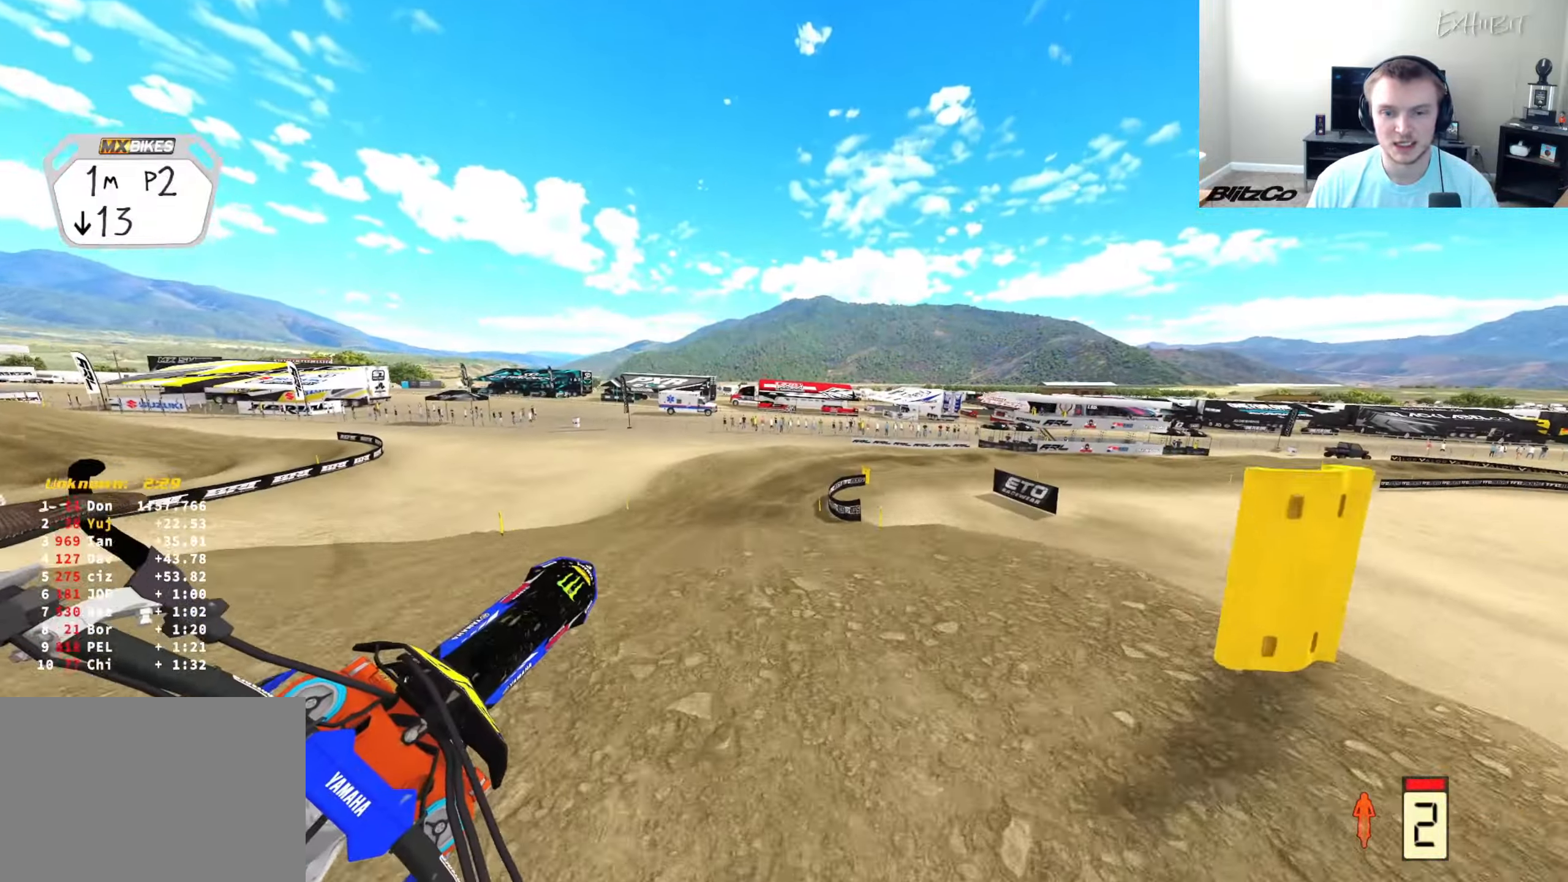
{"buttons": ["R2"], "left_stick": "left", "right_stick": "left", "events": [[50, "right_stick", "down-left"], [317, "left_stick", "left"], [500, "right_stick", "left"]]}
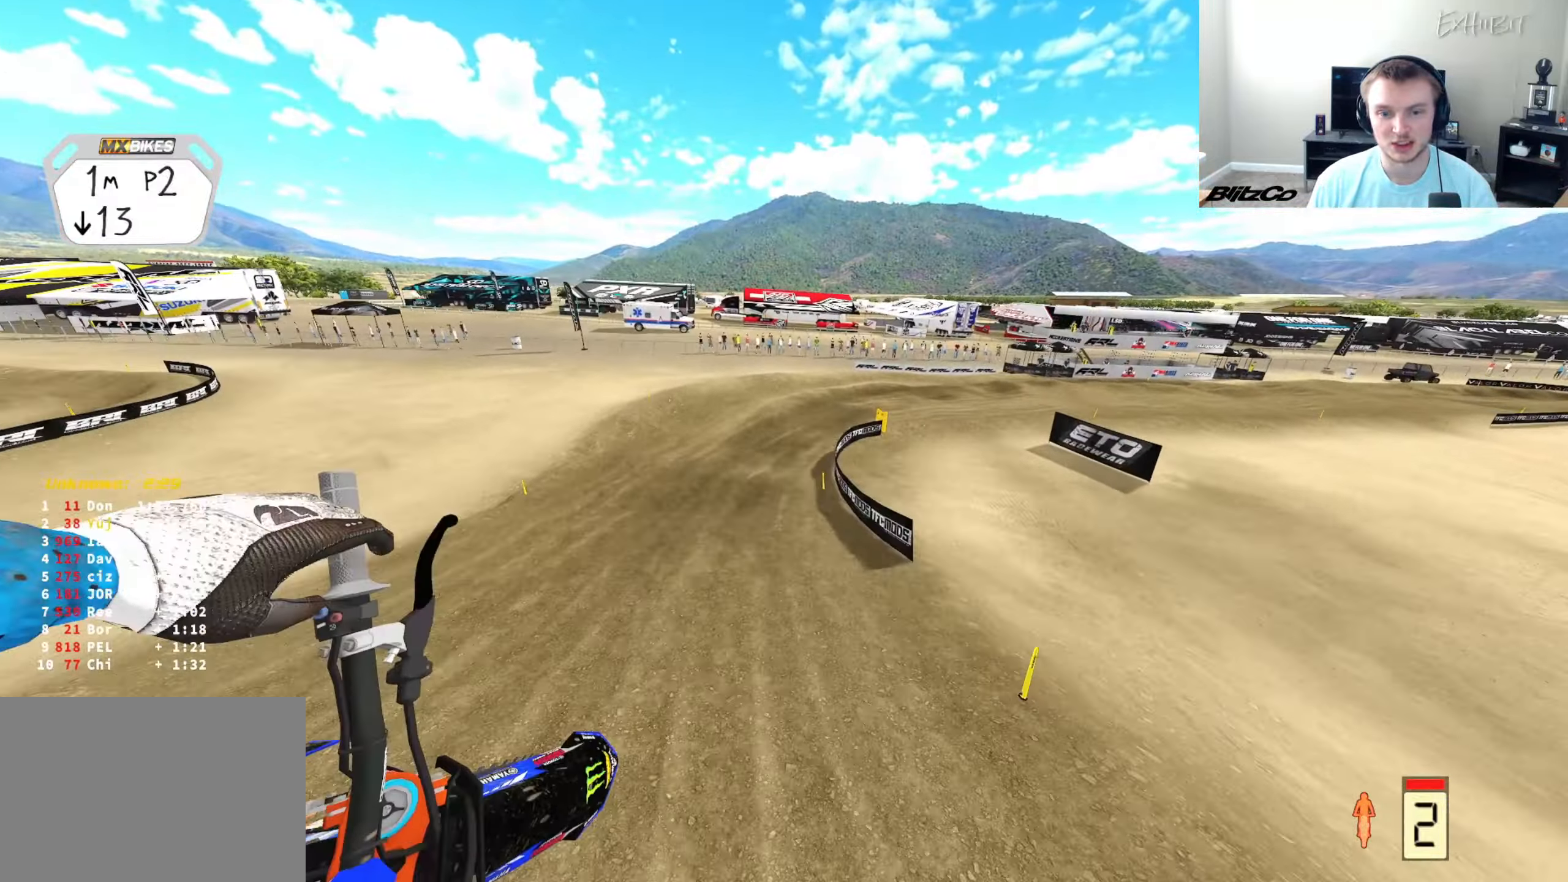
{"buttons": ["R2"], "left_stick": "center", "right_stick": "up-left", "events": [[200, "right_stick", "up-left"], [300, "left_stick", "center"]]}
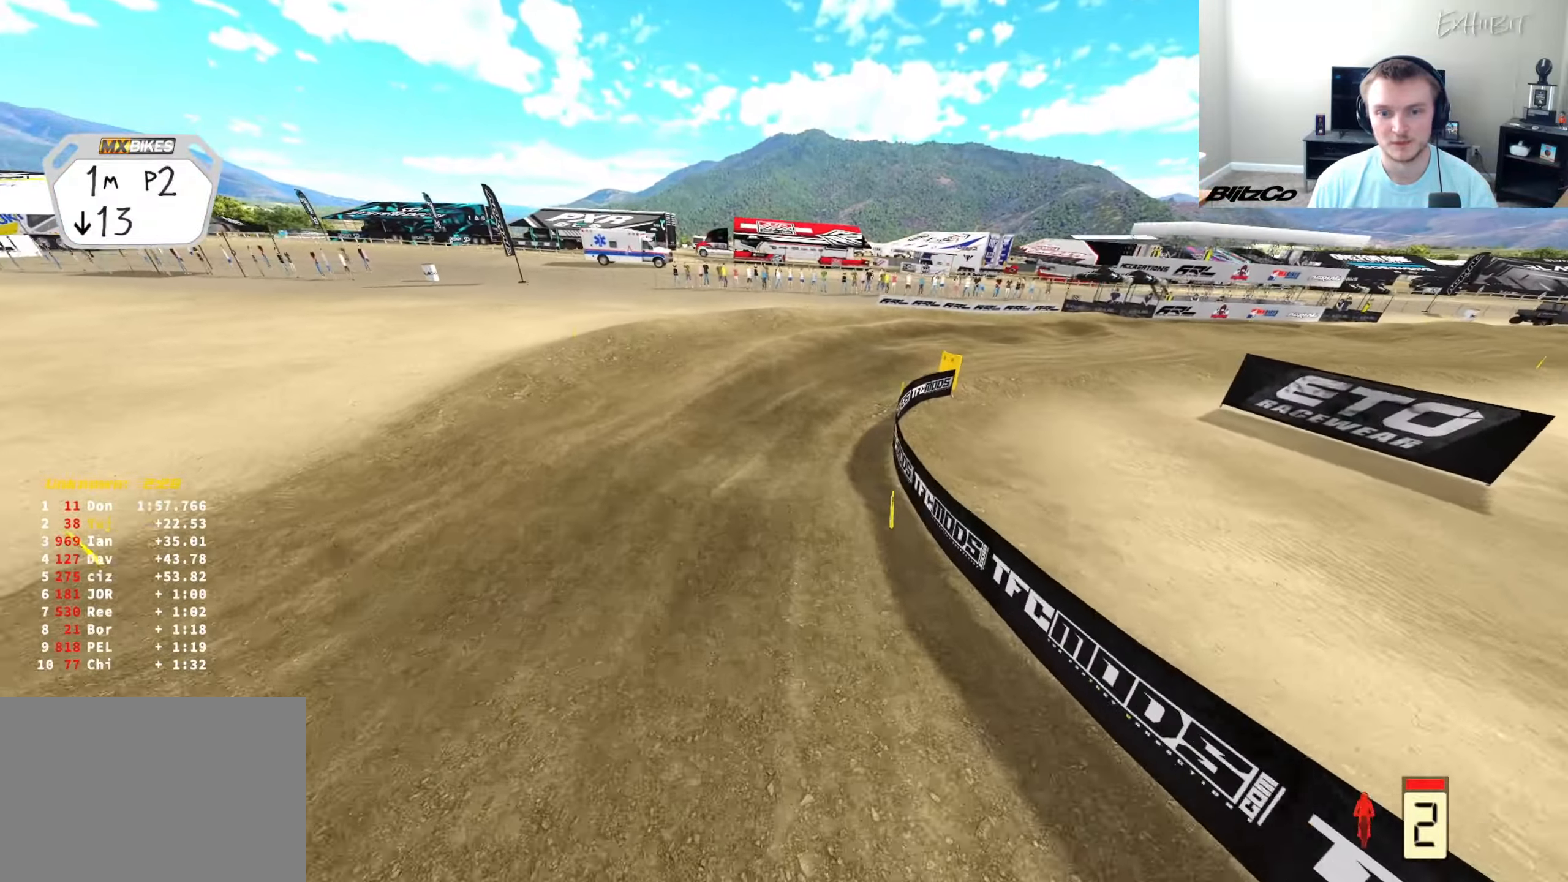
{"buttons": ["R2"], "left_stick": "right", "right_stick": "left", "events": [[67, "right_stick", "left"], [150, "left_stick", "right"]]}
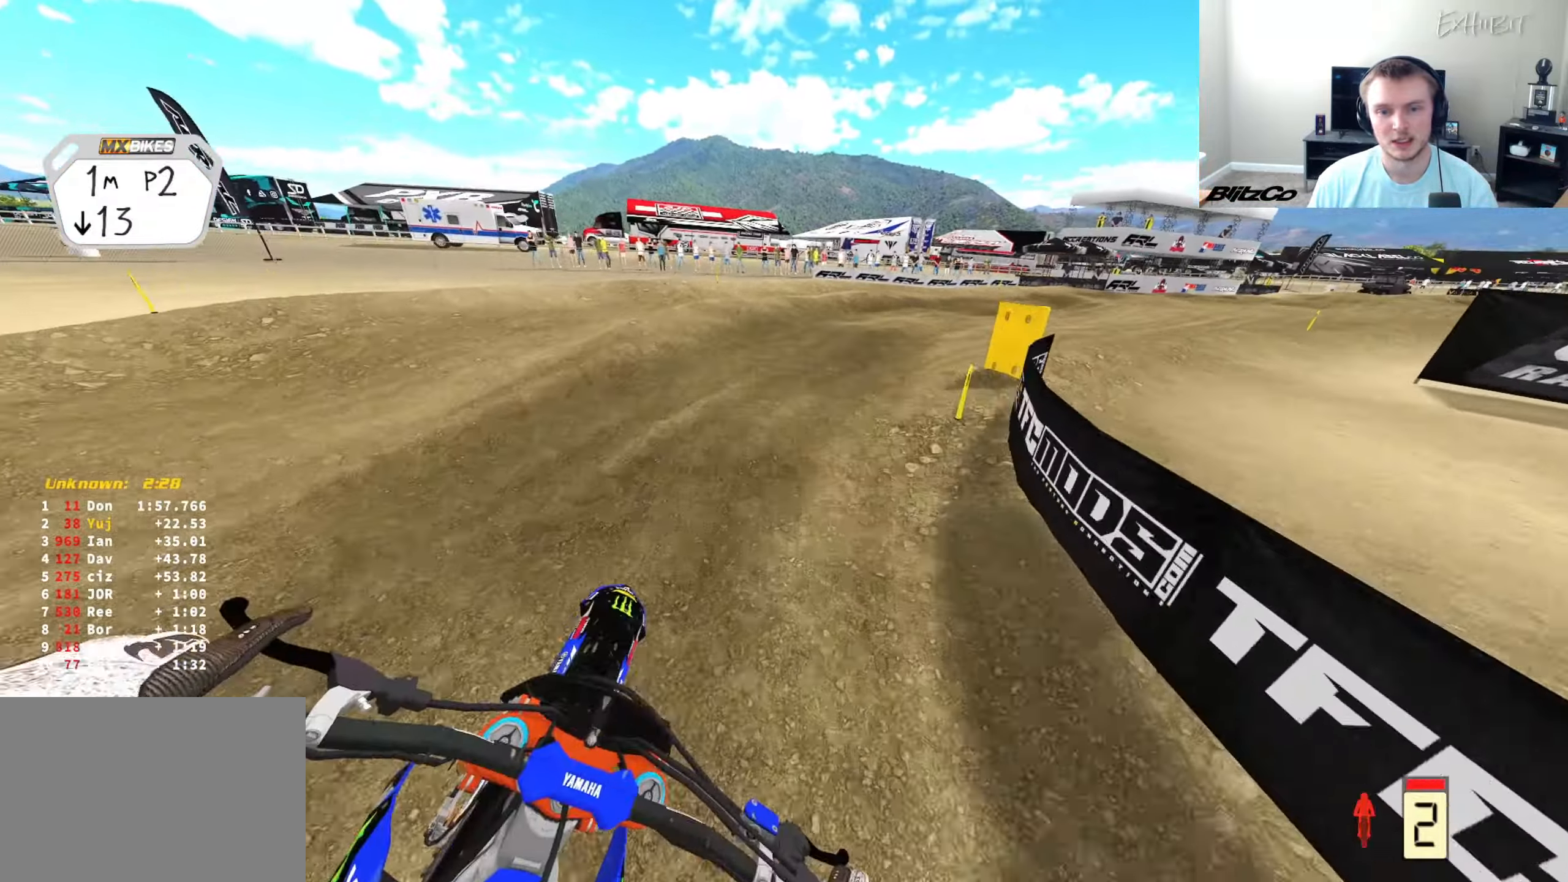
{"buttons": ["R2"], "left_stick": "right", "right_stick": "left", "events": []}
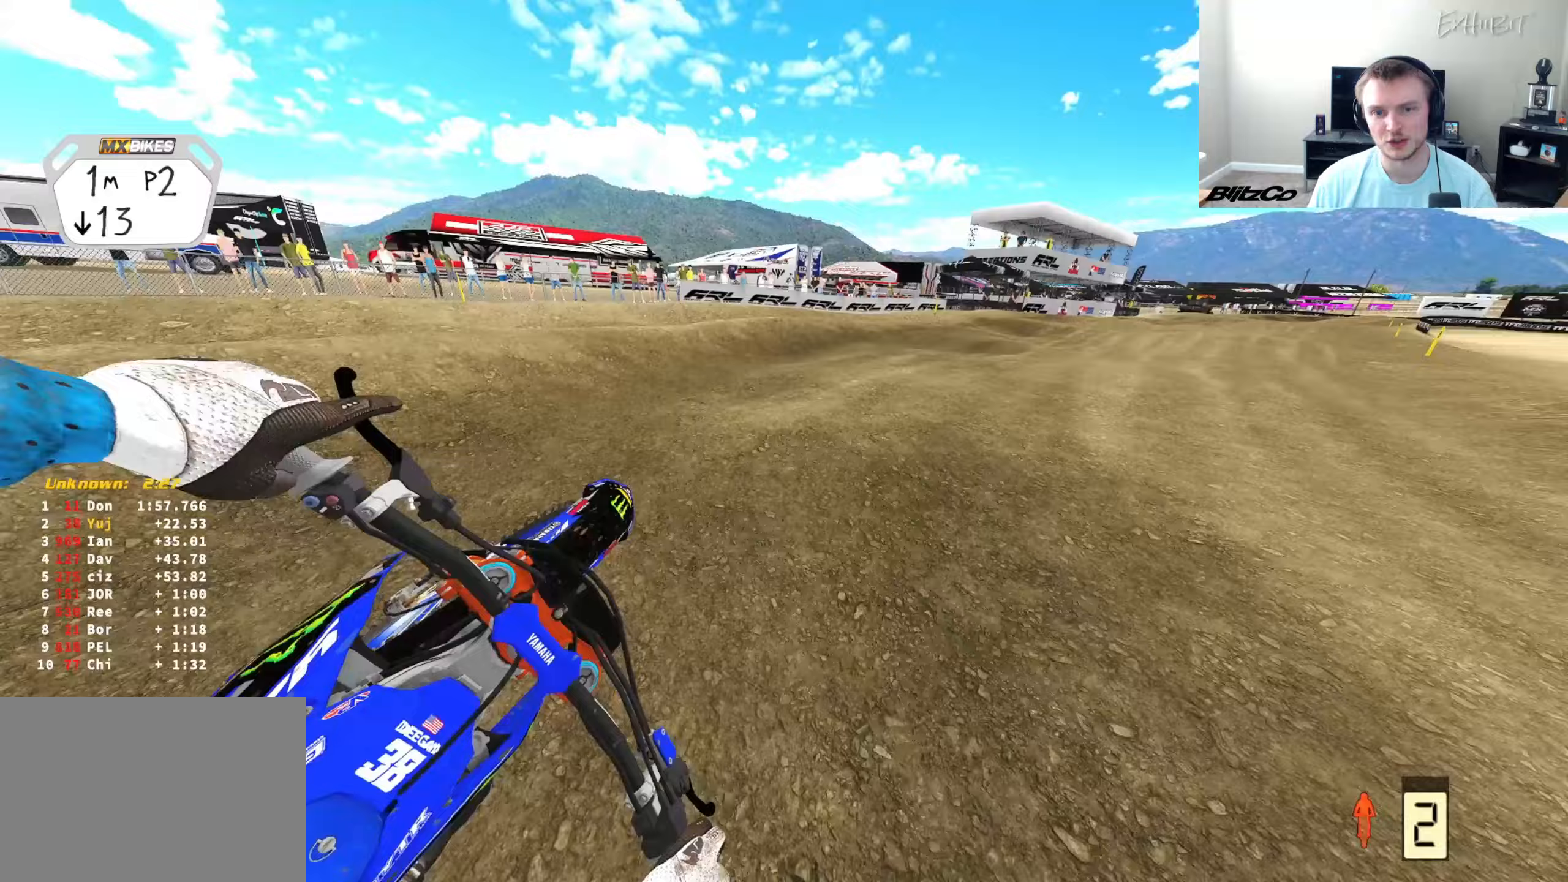
{"buttons": ["R2"], "left_stick": "right", "right_stick": "down-left", "events": [[500, "right_stick", "down-left"]]}
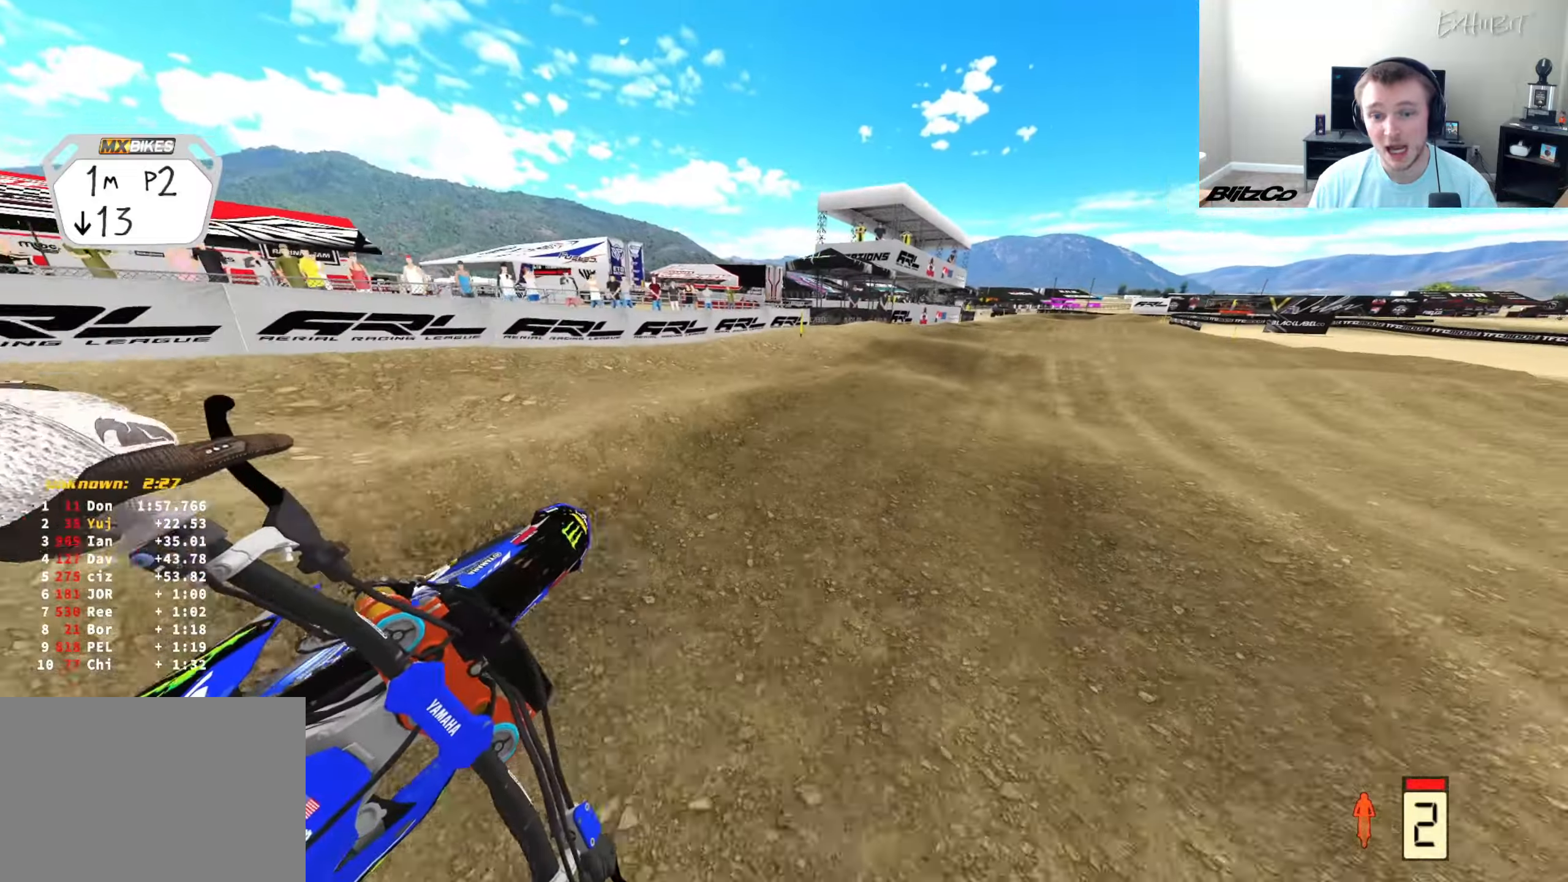
{"buttons": ["R2"], "left_stick": "right", "right_stick": "down-left", "events": []}
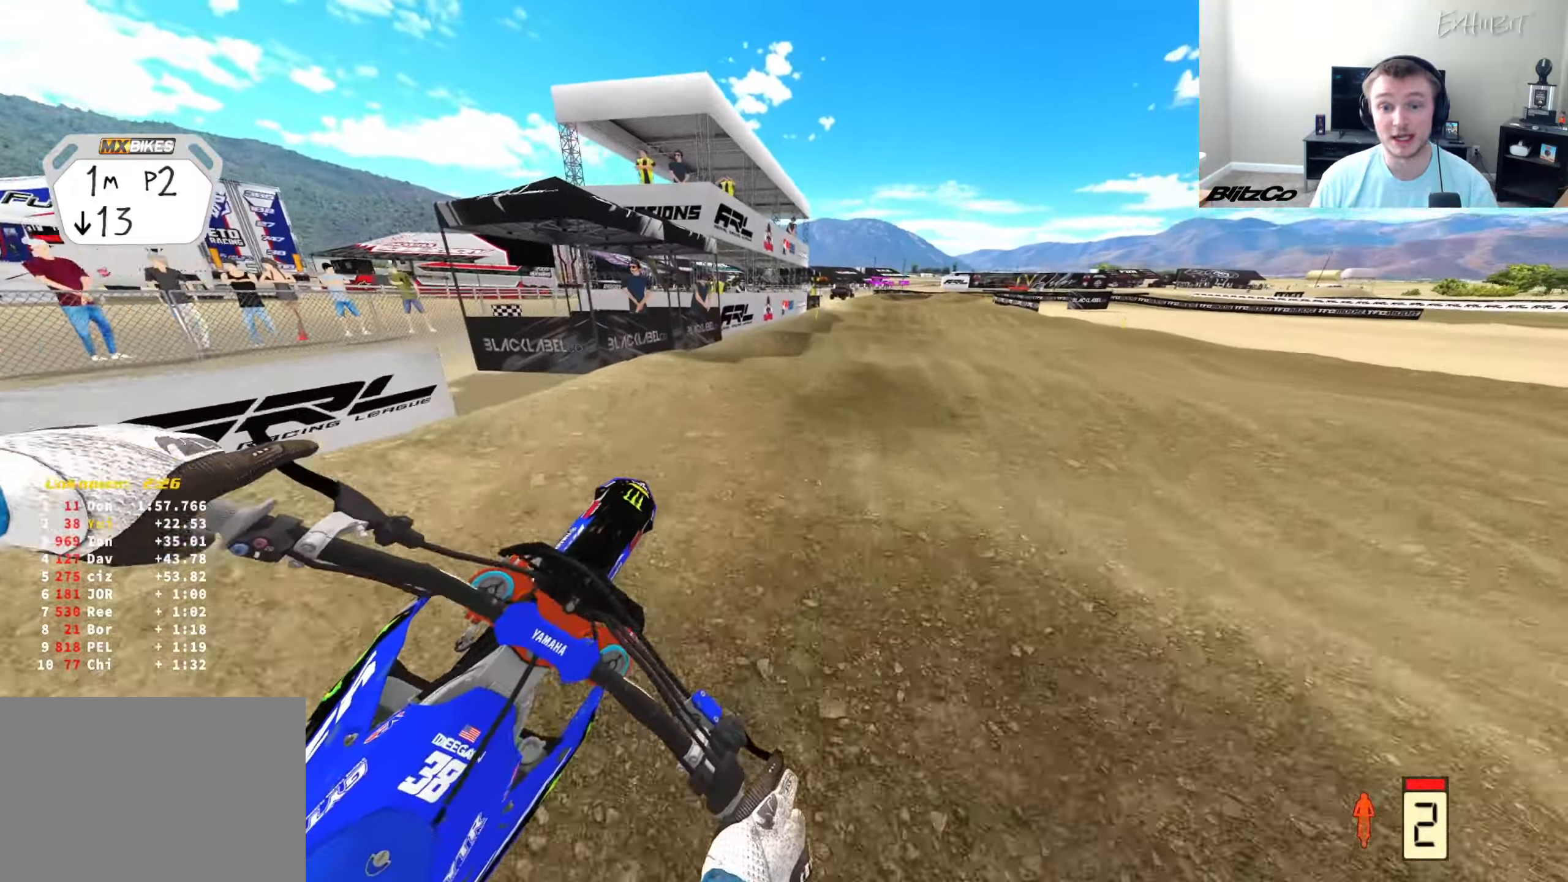
{"buttons": ["R2"], "left_stick": "left", "right_stick": "center", "events": [[267, "left_stick", "center"], [317, "L1", "down"], [400, "TRIANGLE", "down"], [400, "left_stick", "left"], [433, "L1", "up"], [433, "right_stick", "center"], [500, "TRIANGLE", "up"]]}
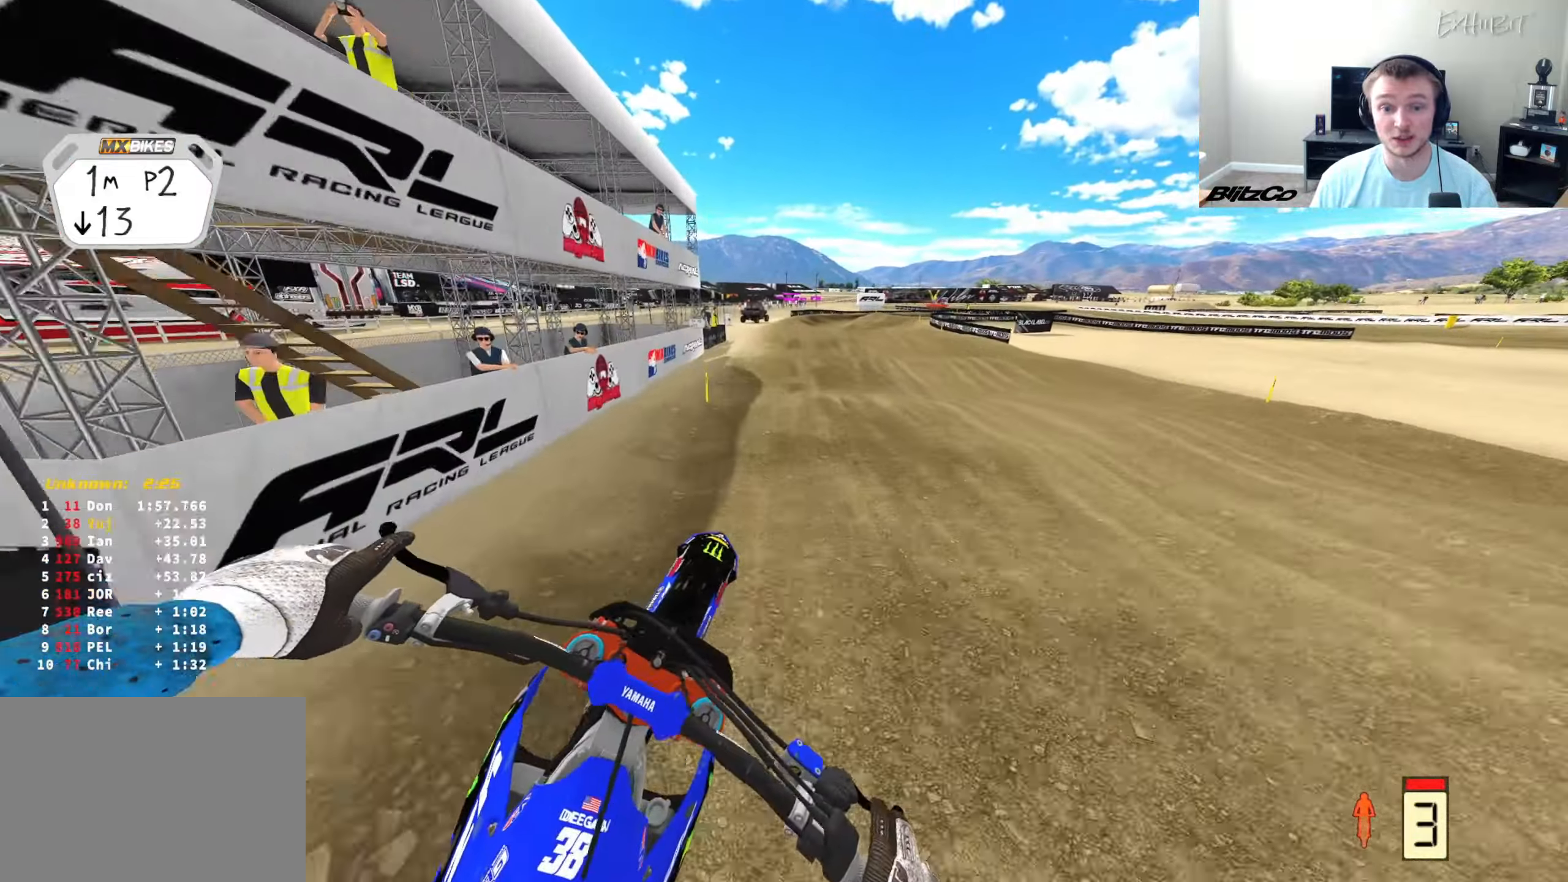
{"buttons": ["R2"], "left_stick": "center", "right_stick": "down-right", "events": [[67, "right_stick", "down-right"], [200, "left_stick", "center"]]}
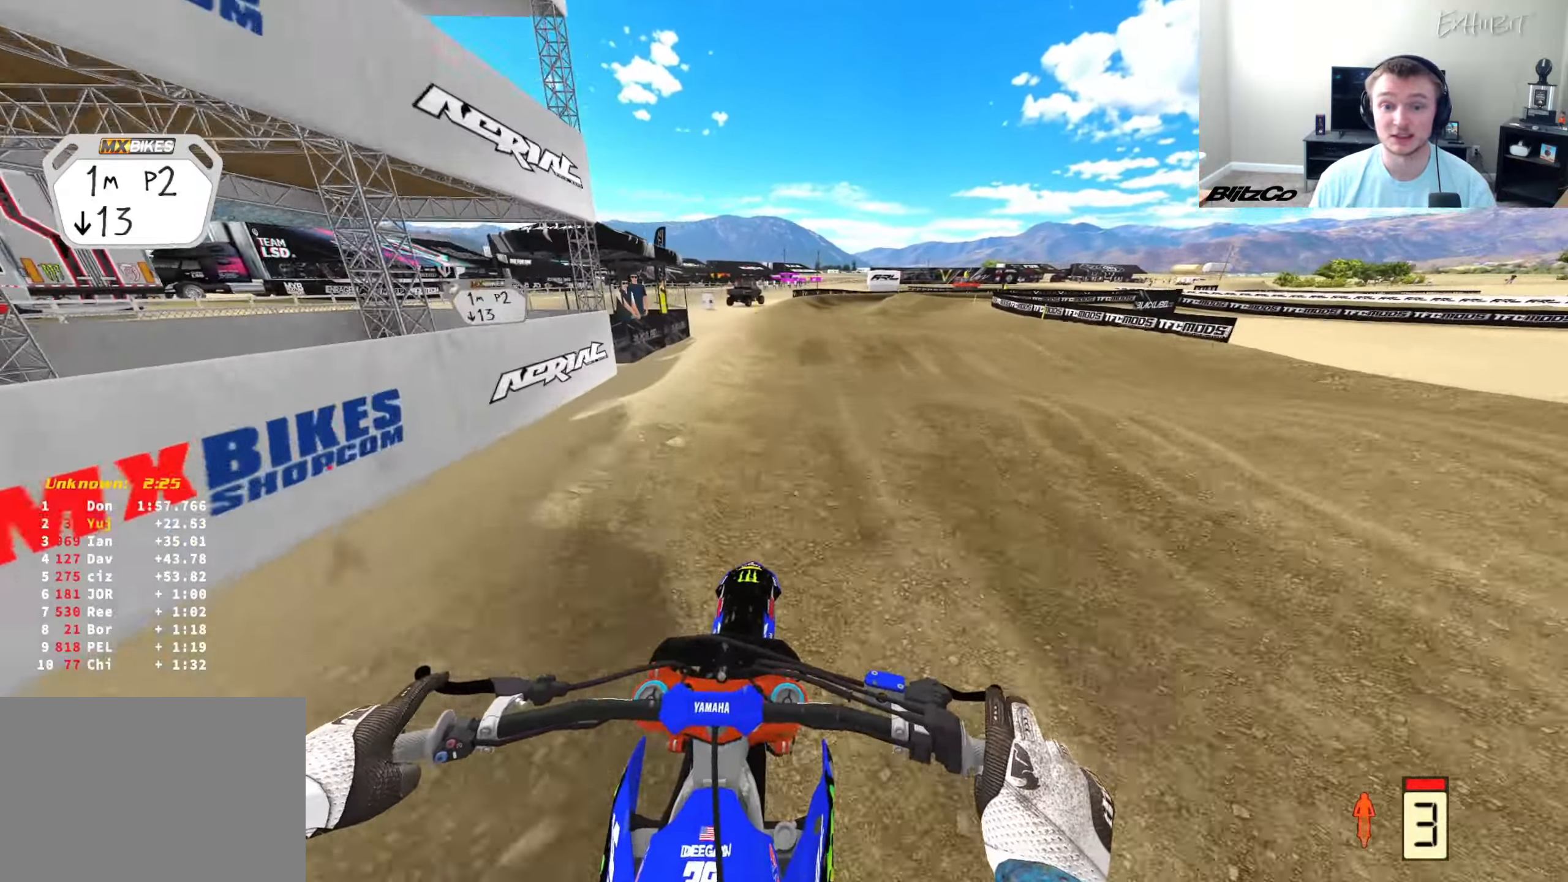
{"buttons": ["R2"], "left_stick": "right", "right_stick": "center", "events": [[133, "left_stick", "right"], [350, "right_stick", "center"]]}
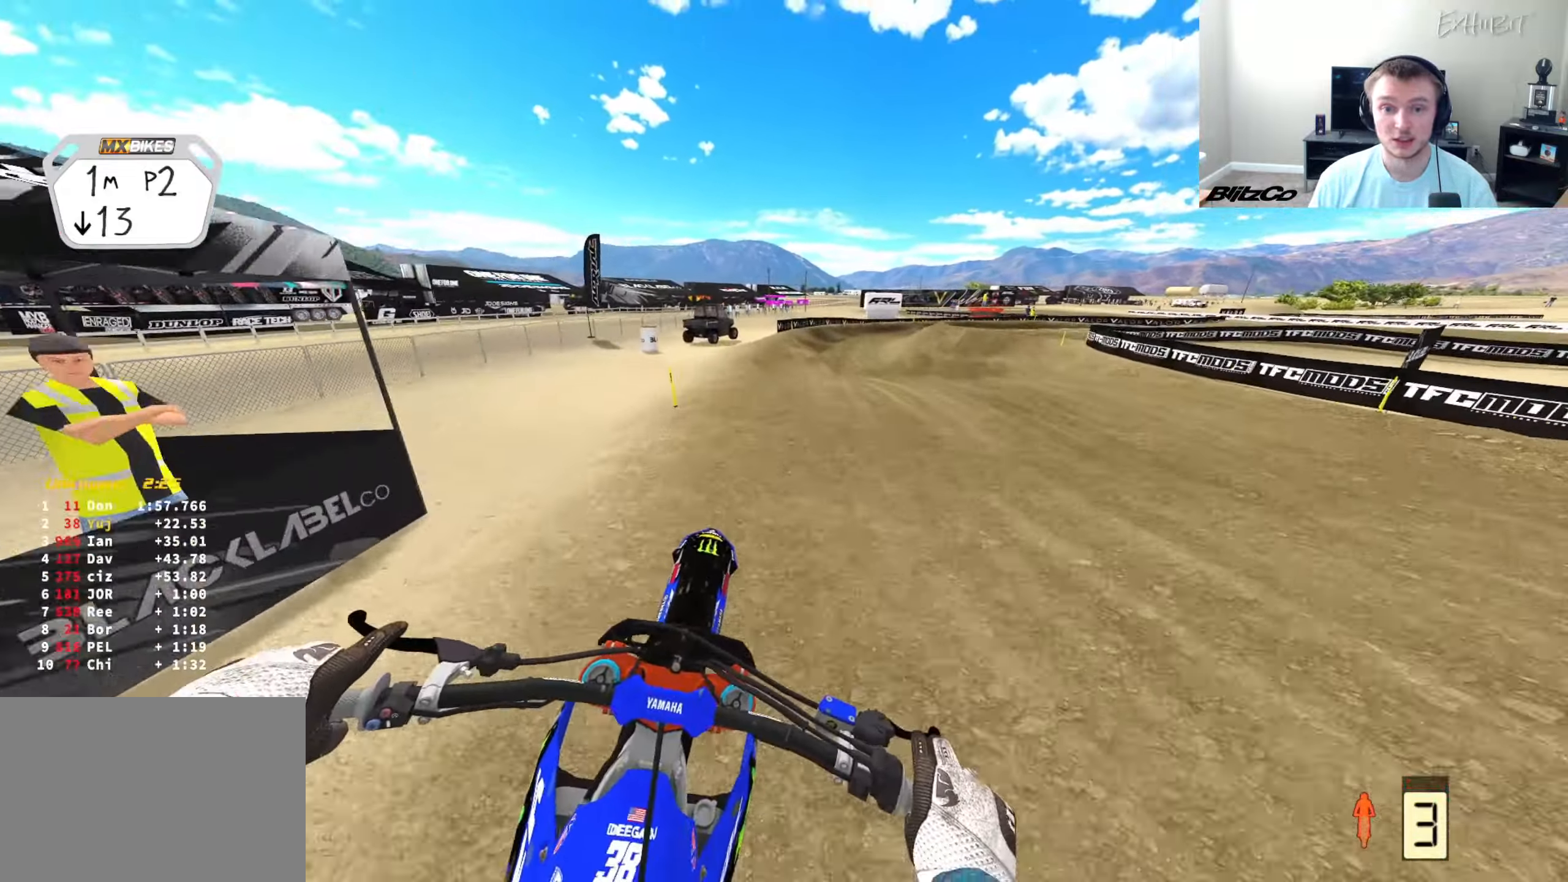
{"buttons": ["R2"], "left_stick": "right", "right_stick": "center", "events": []}
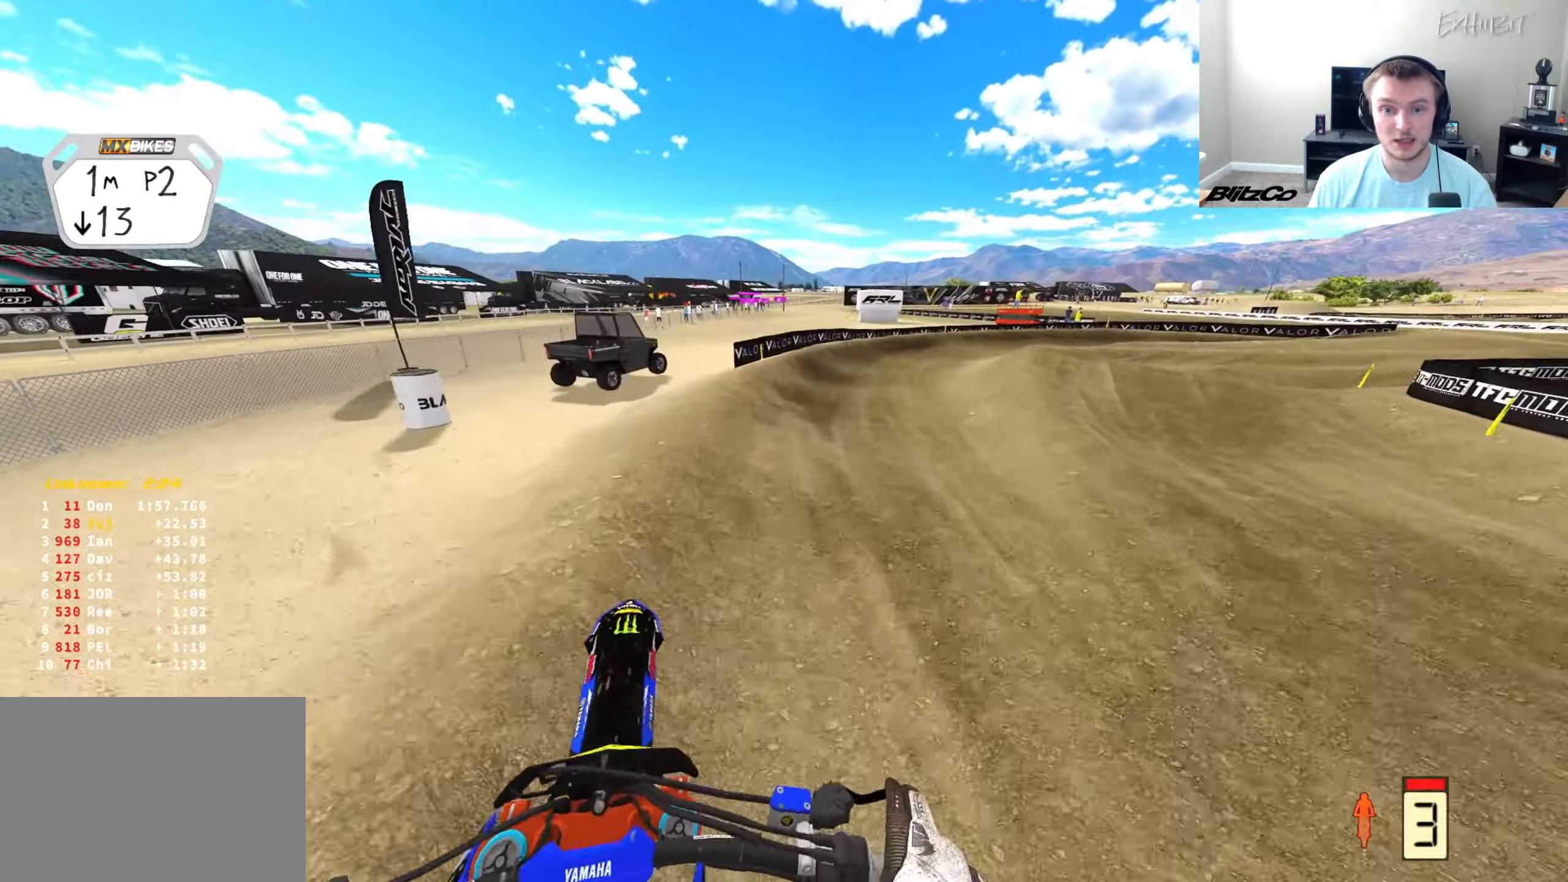
{"buttons": [], "left_stick": "right", "right_stick": "down-left", "events": [[50, "R2", "up"], [50, "right_stick", "down-left"]]}
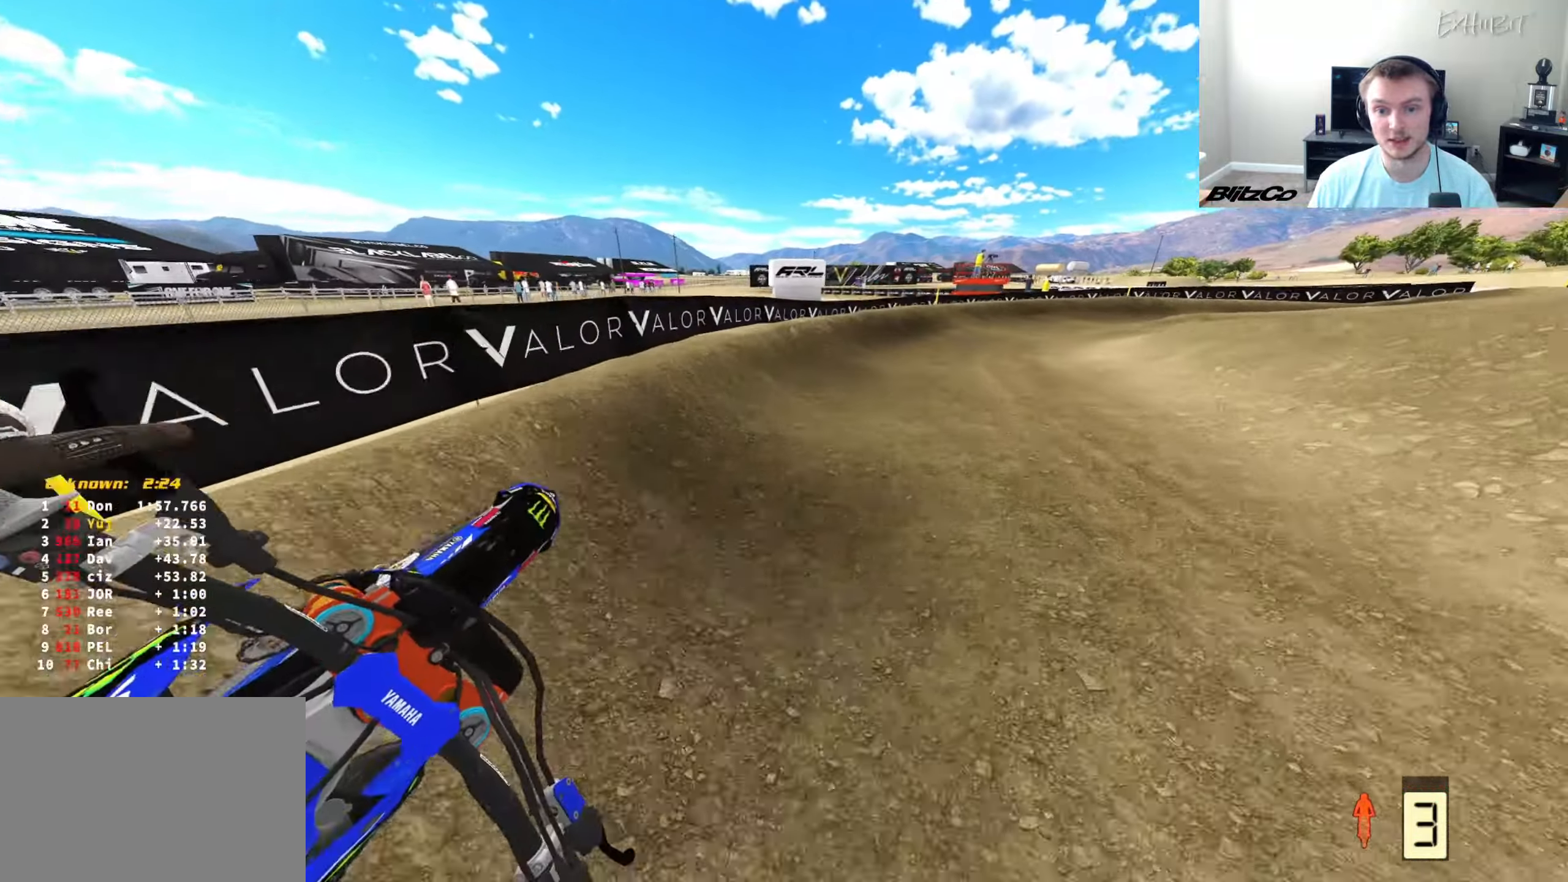
{"buttons": ["R2"], "left_stick": "right", "right_stick": "left", "events": [[150, "R2", "down"], [183, "right_stick", "left"]]}
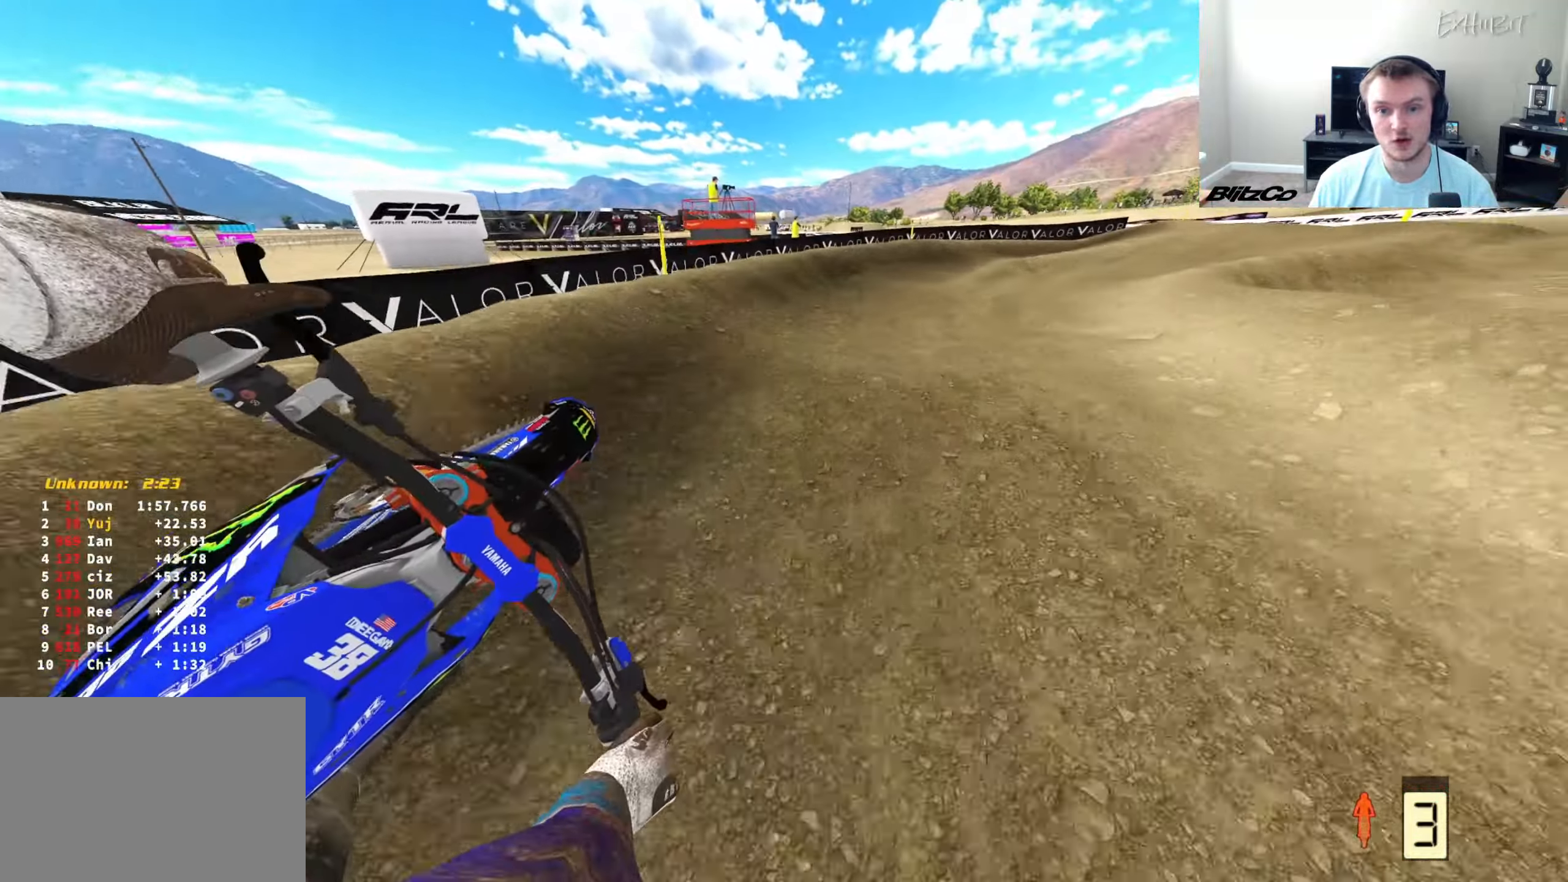
{"buttons": ["R2"], "left_stick": "right", "right_stick": "left", "events": [[450, "R2", "up"], [500, "R2", "down"]]}
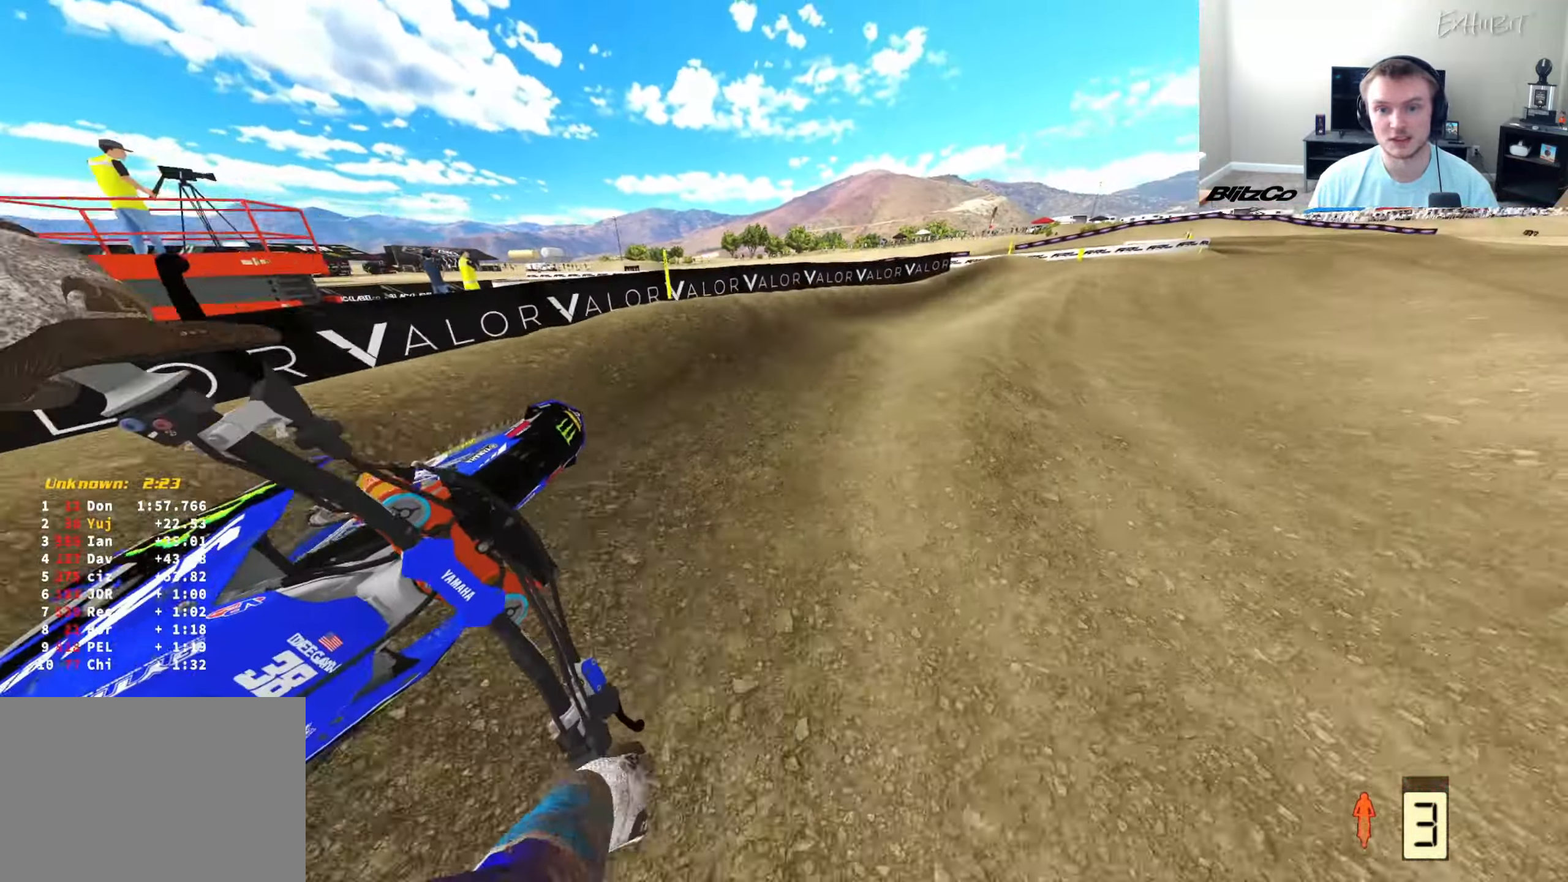
{"buttons": ["R2"], "left_stick": "right", "right_stick": "left", "events": []}
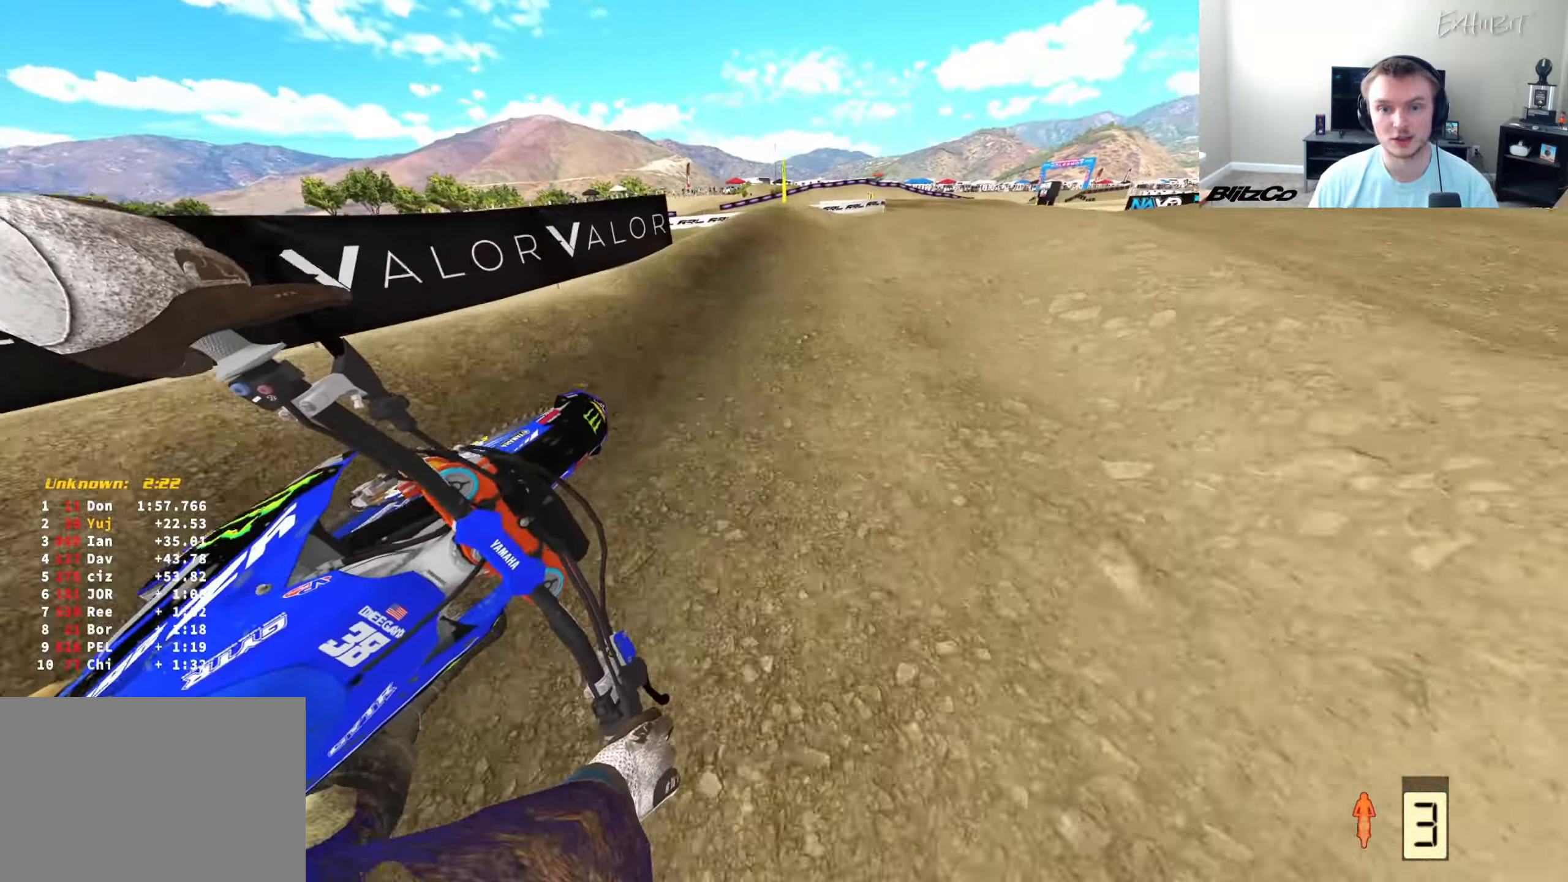
{"buttons": [], "left_stick": "center", "right_stick": "up-left", "events": [[117, "right_stick", "up-left"], [350, "left_stick", "center"], [433, "R2", "up"]]}
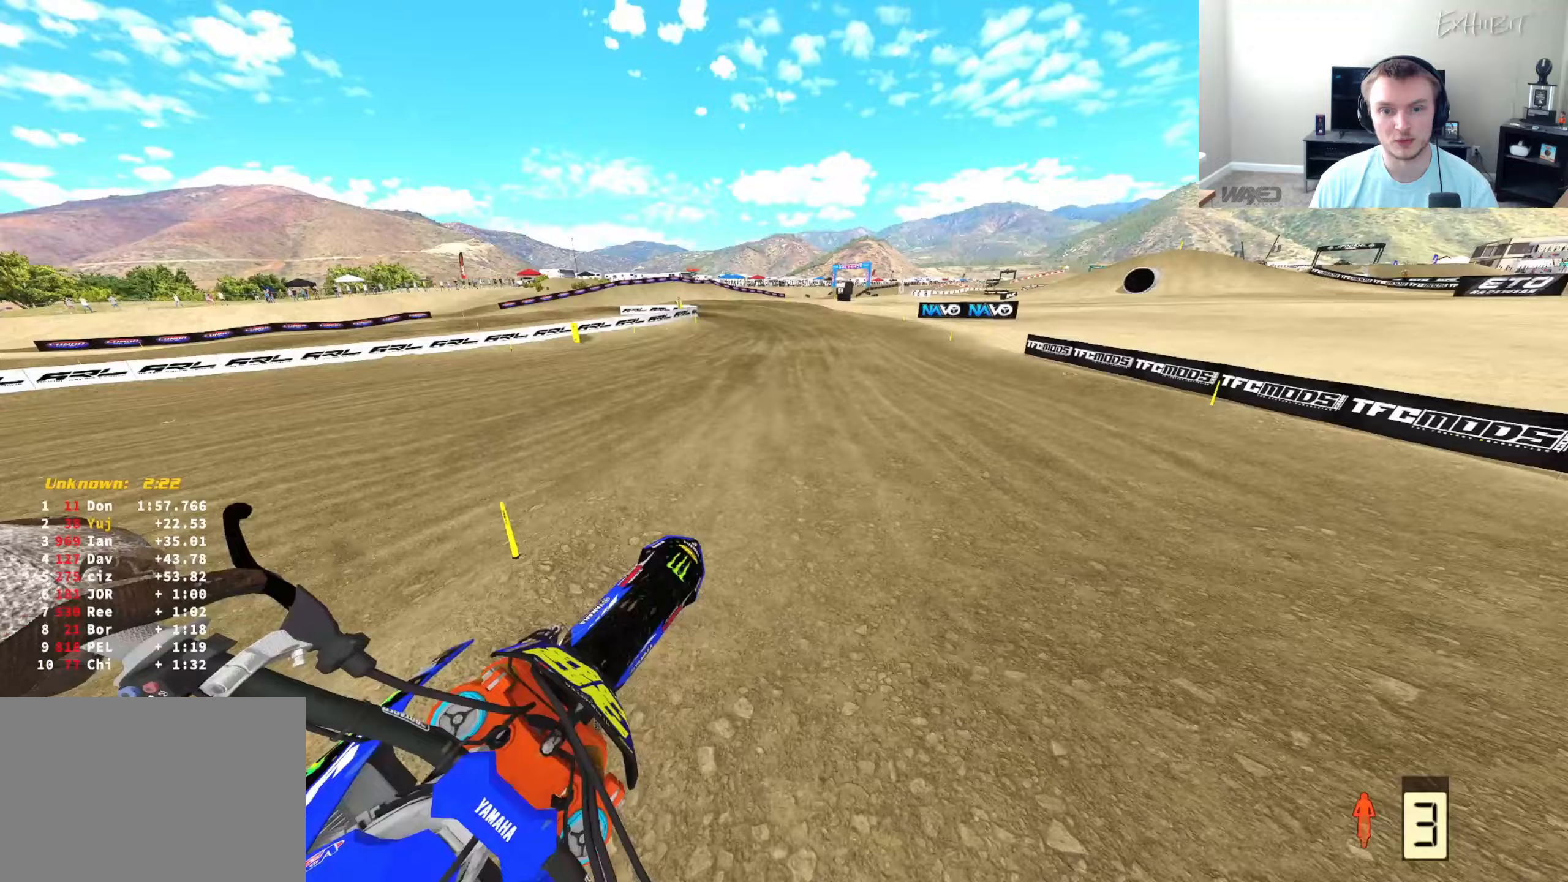
{"buttons": ["R2"], "left_stick": "right", "right_stick": "up", "events": [[150, "left_stick", "left"], [233, "R2", "down"], [300, "left_stick", "center"], [350, "right_stick", "up"], [433, "left_stick", "right"]]}
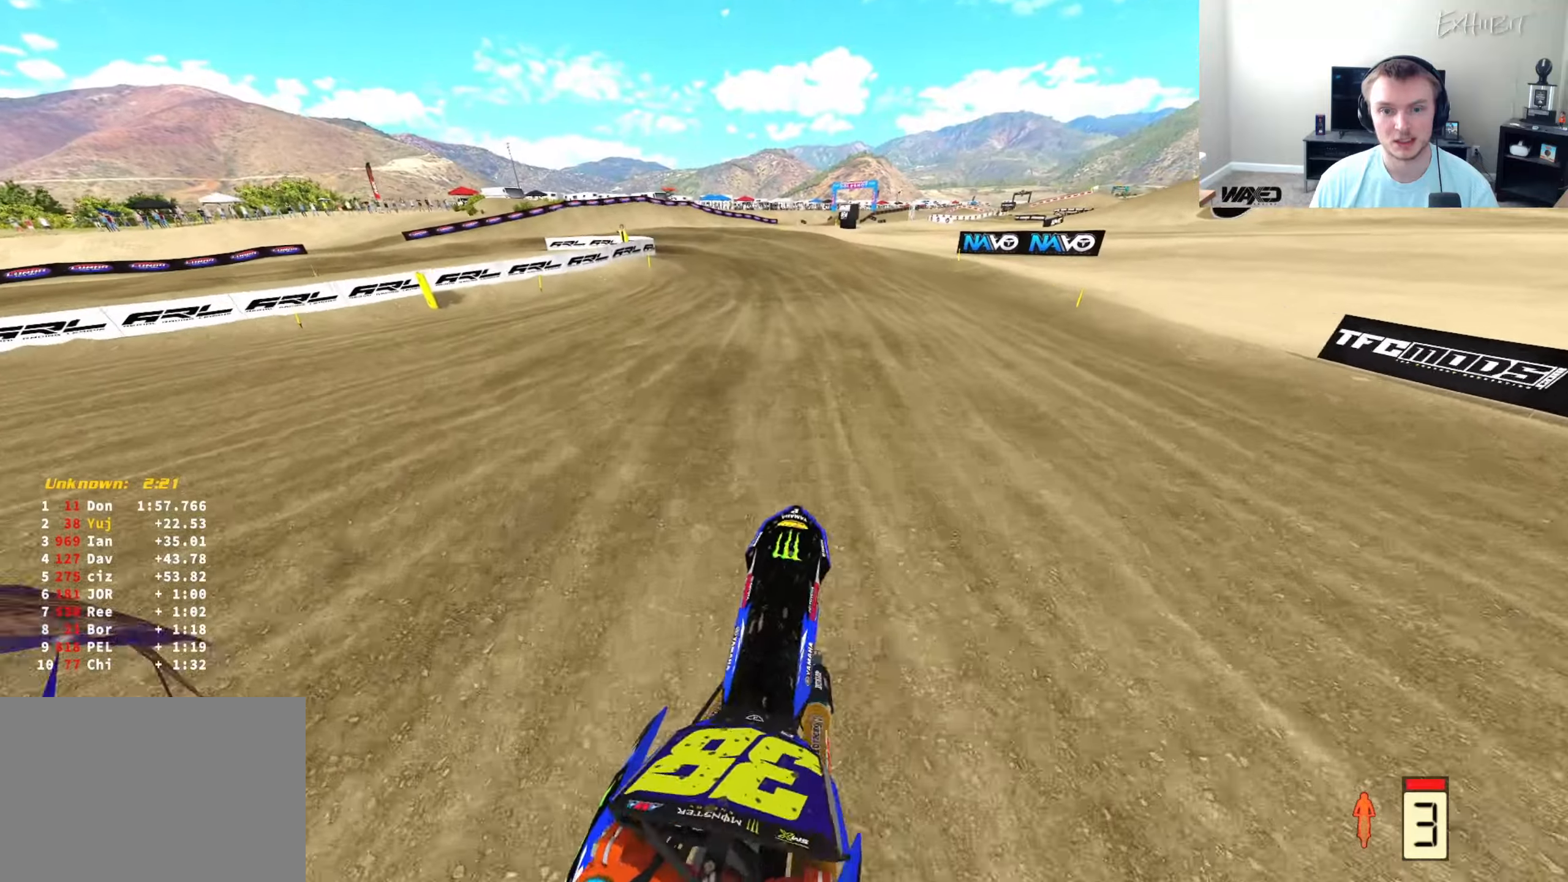
{"buttons": ["R2"], "left_stick": "center", "right_stick": "up-left", "events": [[117, "right_stick", "center"], [167, "R3", "down"], [200, "left_stick", "center"], [250, "R3", "up"], [250, "right_stick", "left"], [317, "right_stick", "up-left"], [333, "left_stick", "left"], [400, "left_stick", "center"]]}
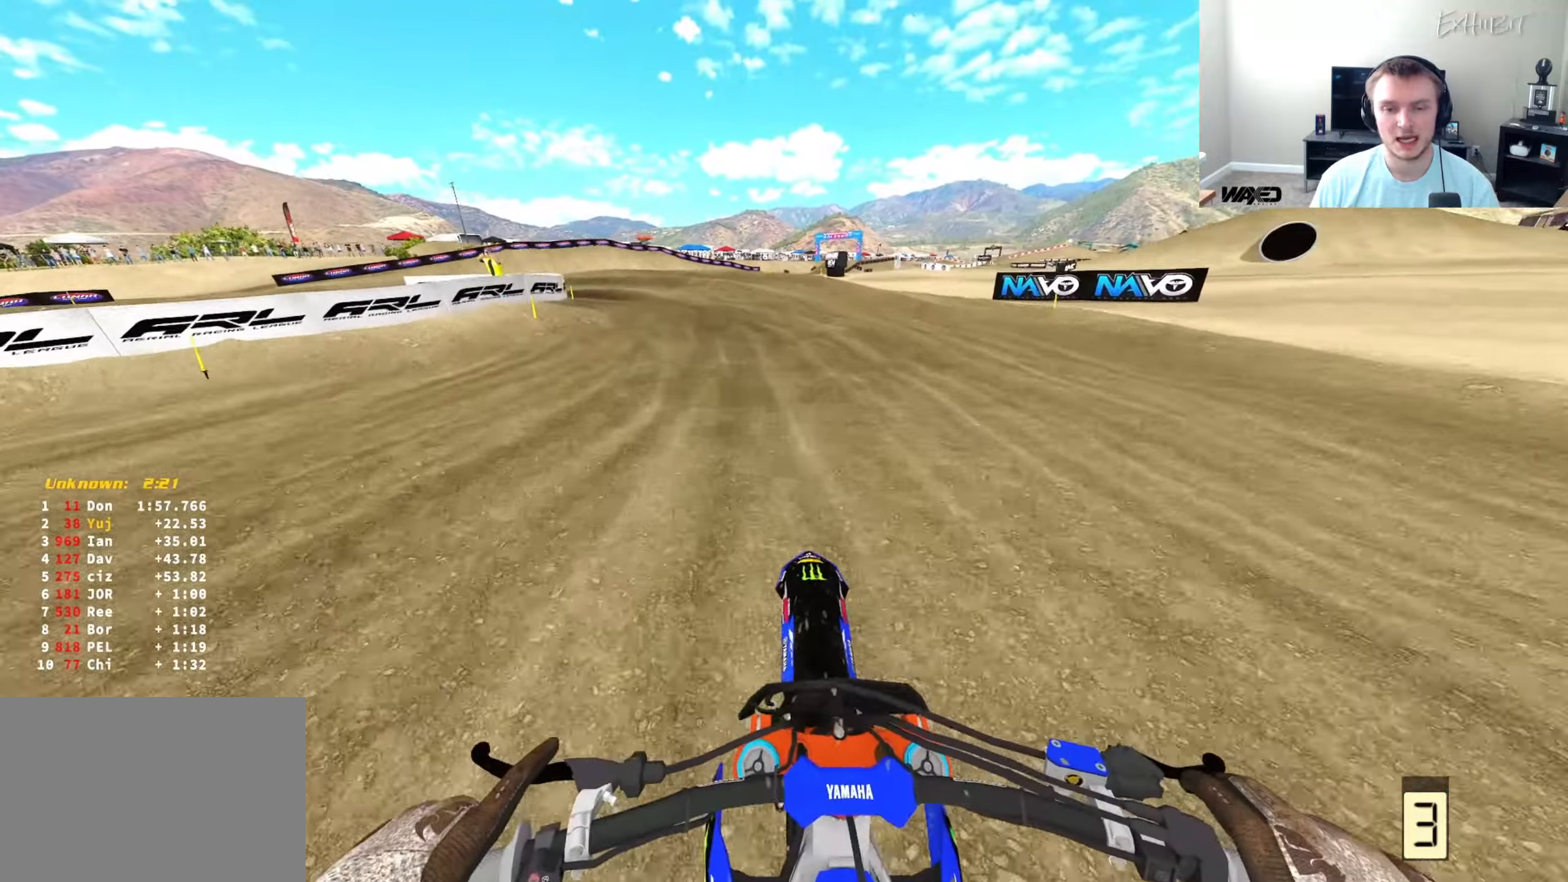
{"buttons": ["R2"], "left_stick": "left", "right_stick": "down", "events": [[183, "left_stick", "left"], [367, "right_stick", "center"], [483, "right_stick", "down"]]}
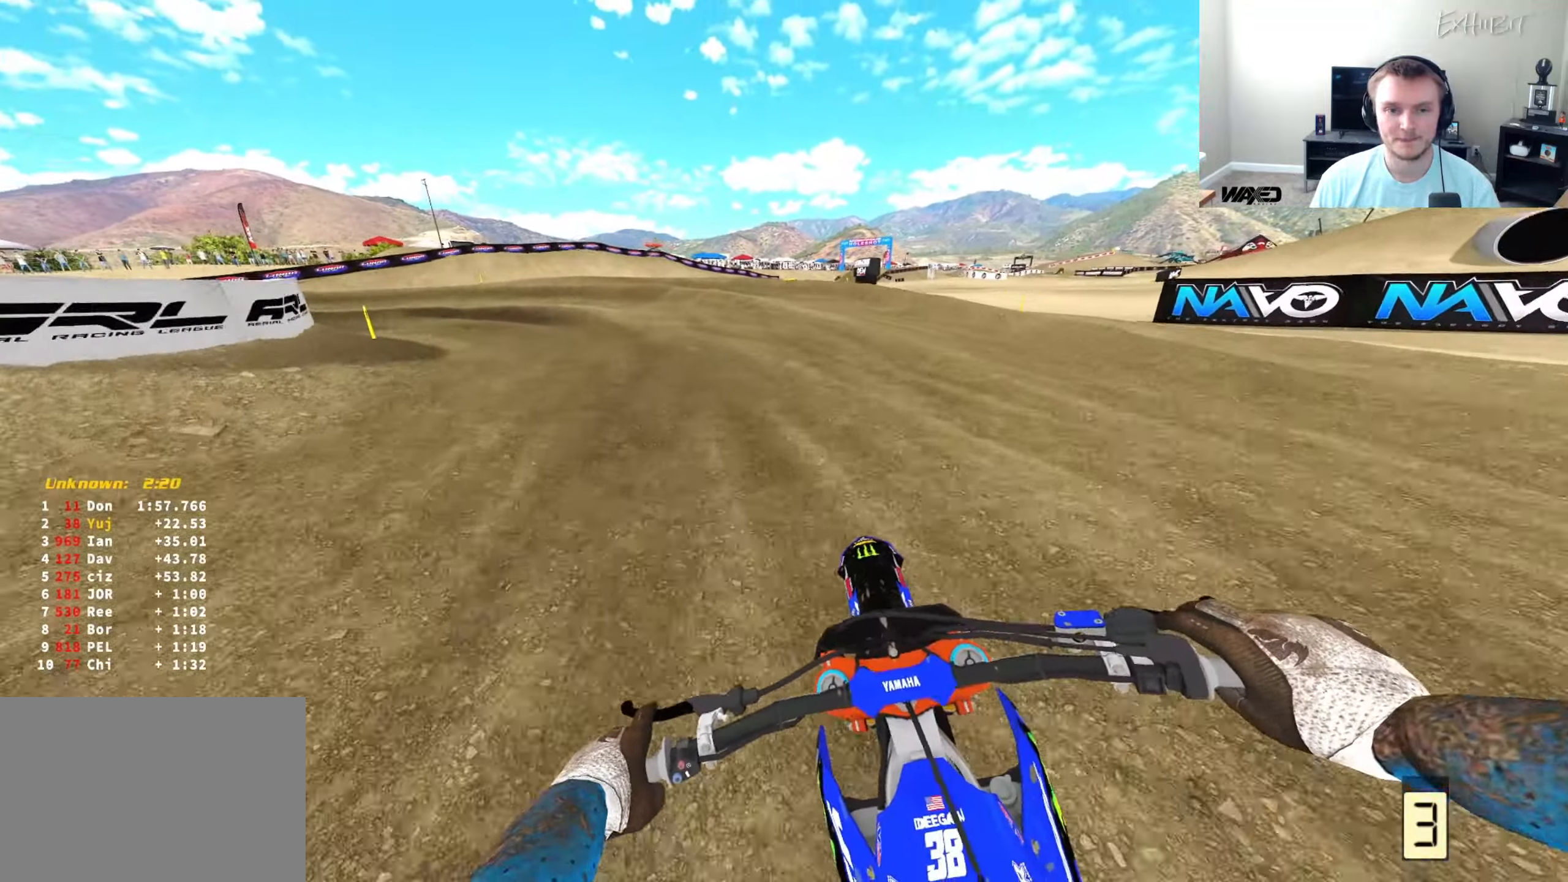
{"buttons": [], "left_stick": "left", "right_stick": "down", "events": [[133, "right_stick", "center"], [233, "R2", "up"], [350, "right_stick", "down"]]}
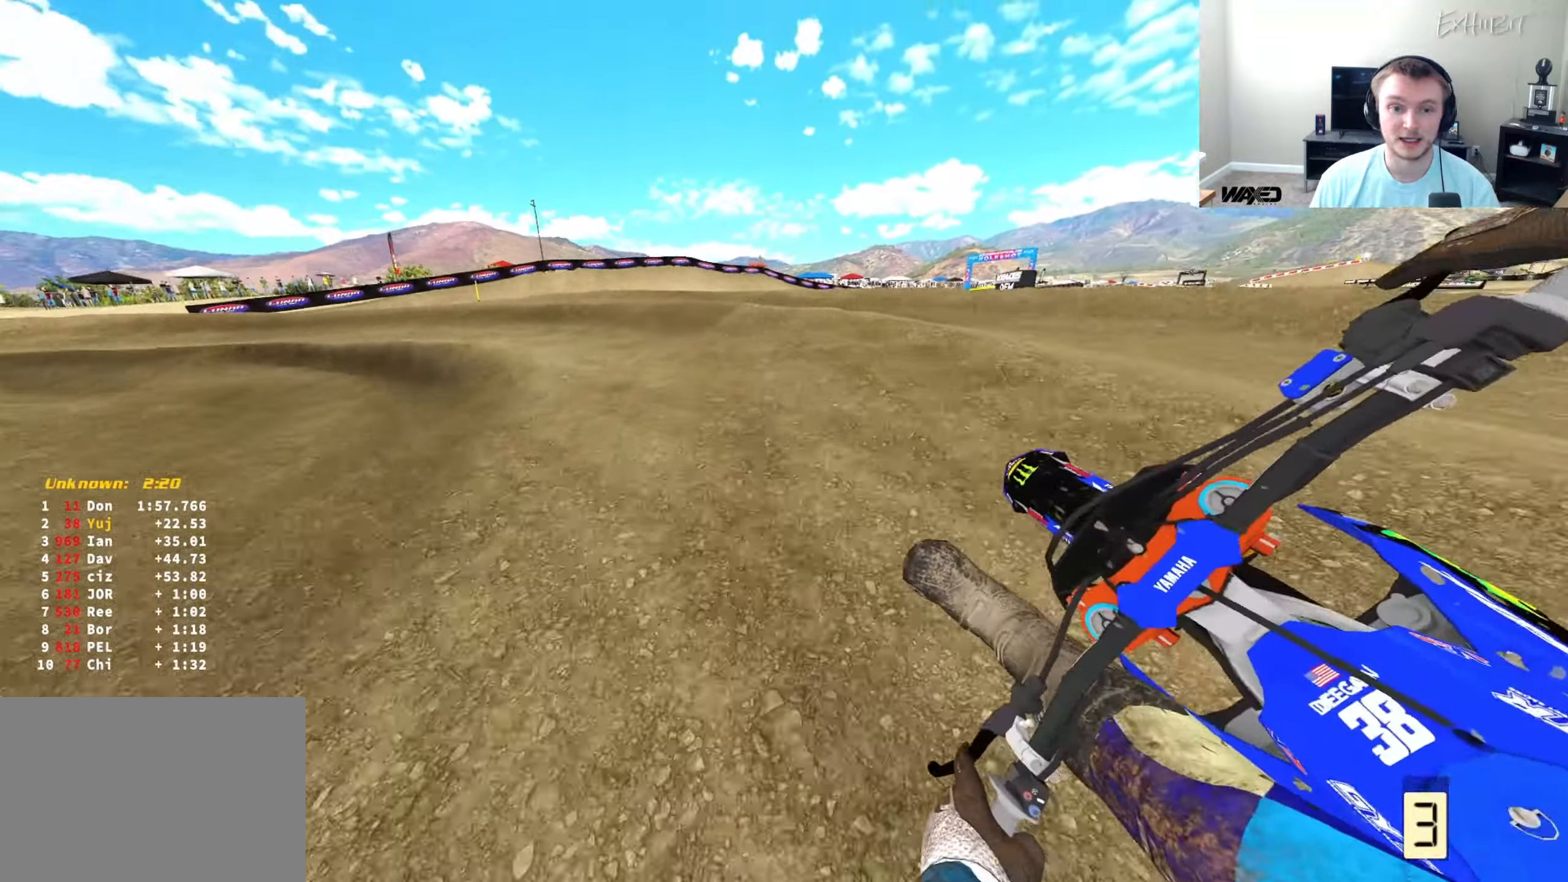
{"buttons": ["R2"], "left_stick": "left", "right_stick": "center", "events": [[383, "R2", "down"], [417, "right_stick", "center"]]}